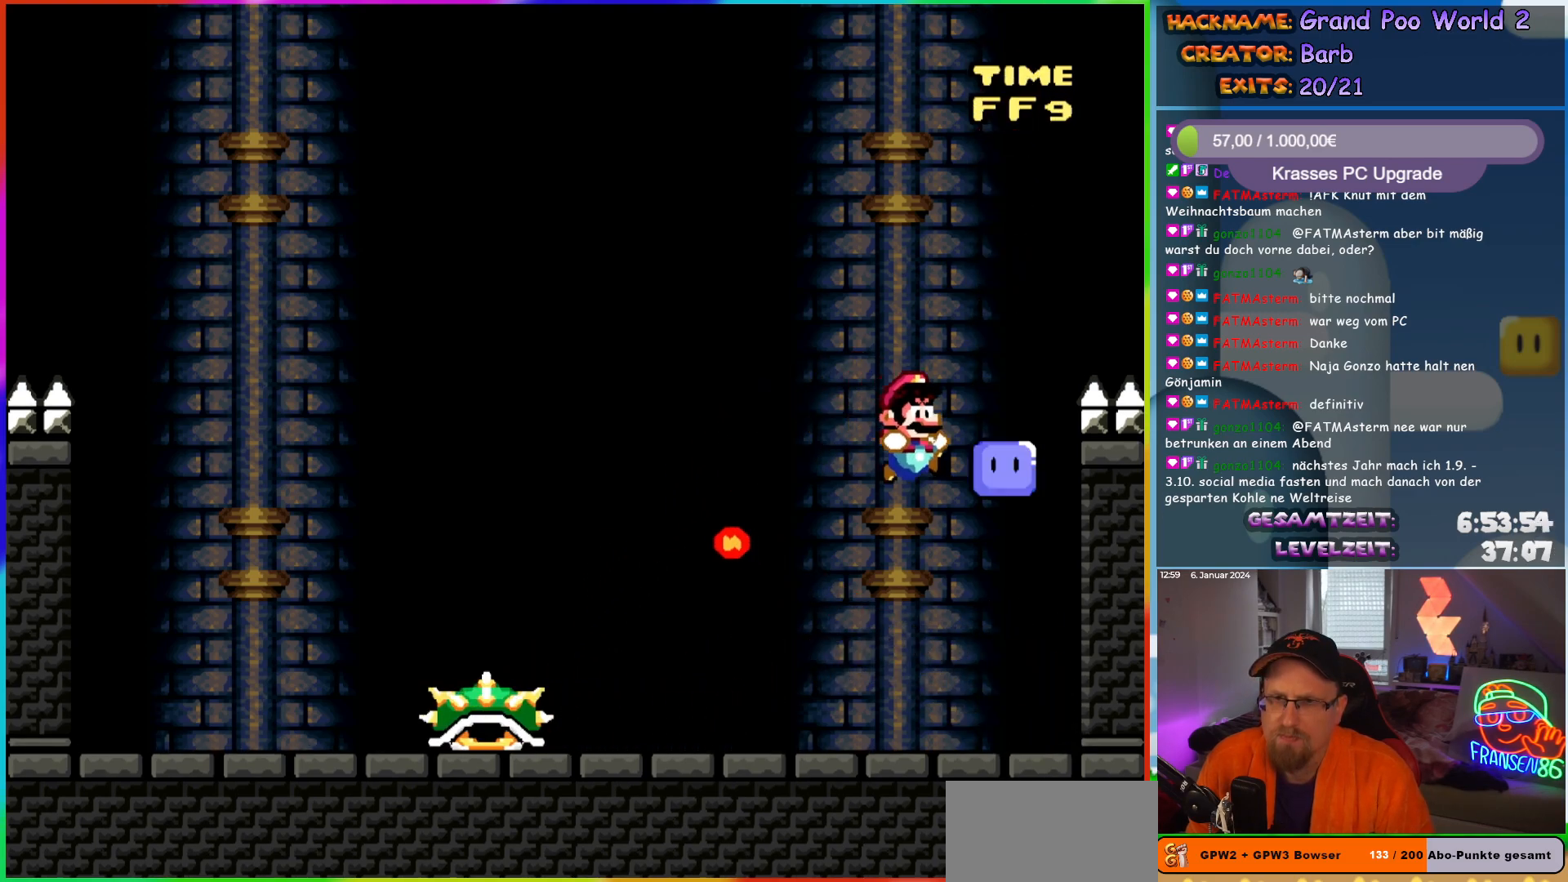
Gameplay with a controller (Nintendo layout); each line is a JSON object with the inputs held at the frame after it. "events" lists button and stick changes between this image and that frame as [ms after this image, input, new state], when the widget could be followed in between. Not read: L3 R3.
{"buttons": ["Y", "DPAD_LEFT"], "events": [[33, "B", "up"], [67, "DPAD_LEFT", "down"], [267, "DPAD_LEFT", "up"], [500, "DPAD_LEFT", "down"]]}
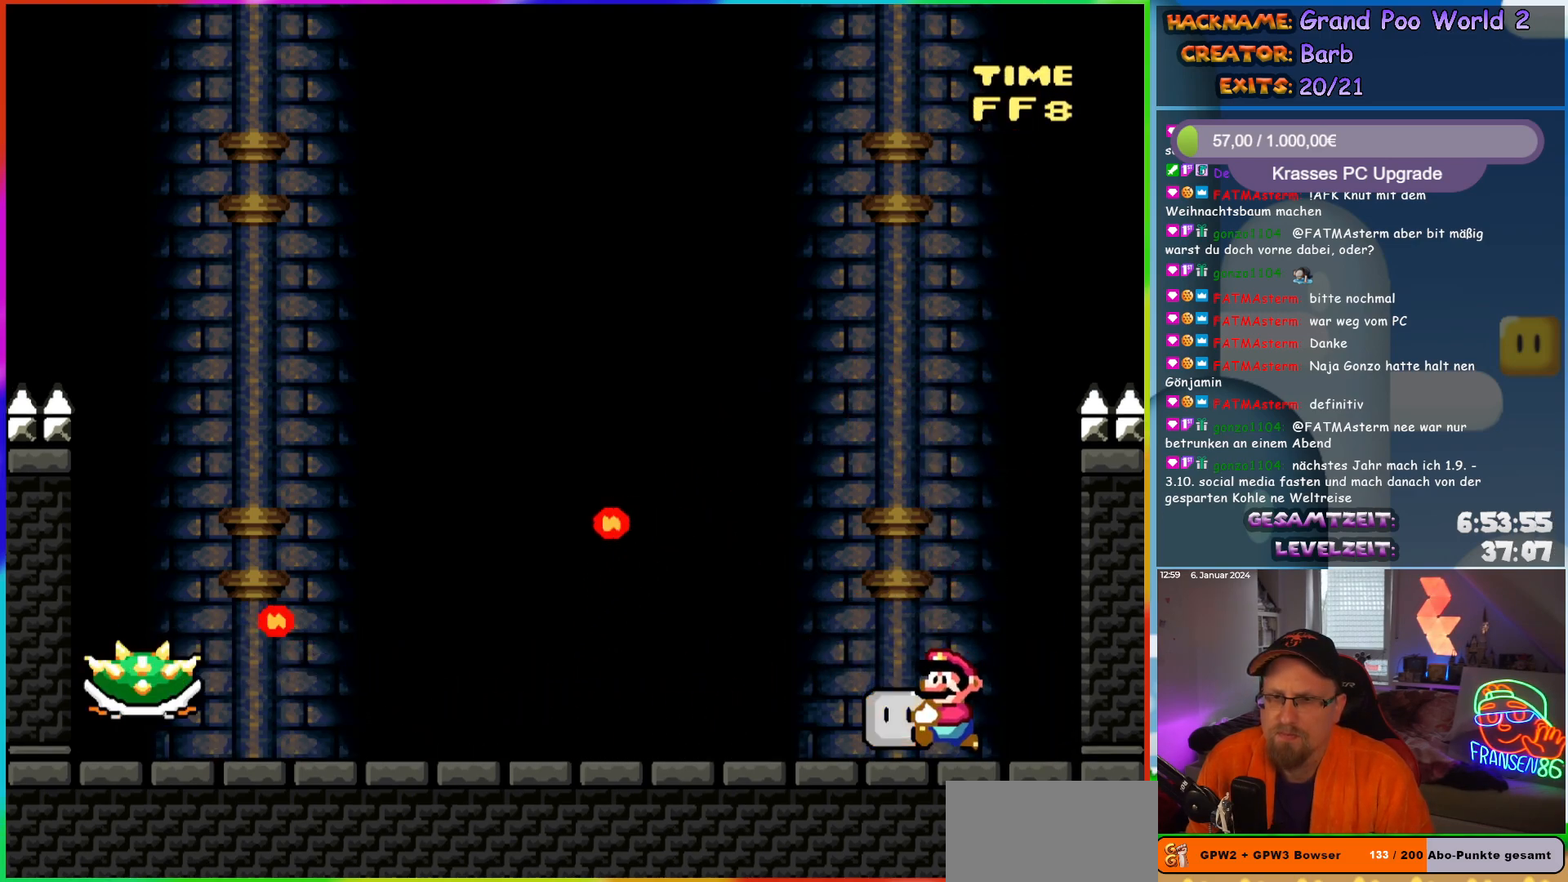
{"buttons": ["DPAD_UP"], "events": [[83, "DPAD_LEFT", "up"], [267, "DPAD_UP", "down"], [433, "Y", "up"]]}
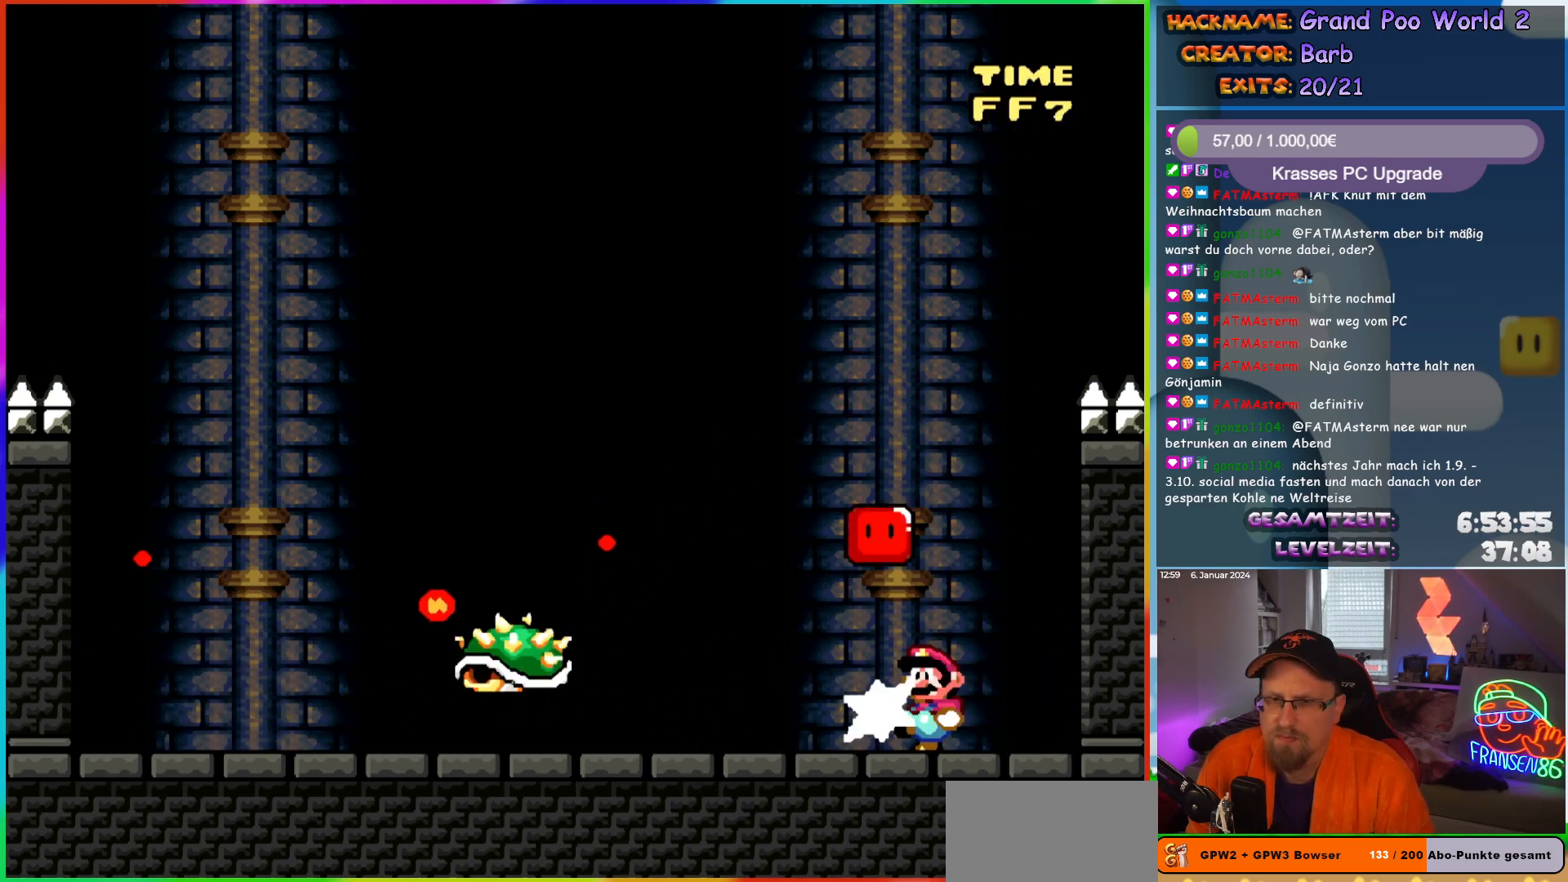
{"buttons": ["A", "X"], "events": [[50, "DPAD_UP", "up"], [50, "X", "down"], [67, "A", "down"], [317, "A", "up"], [483, "A", "down"]]}
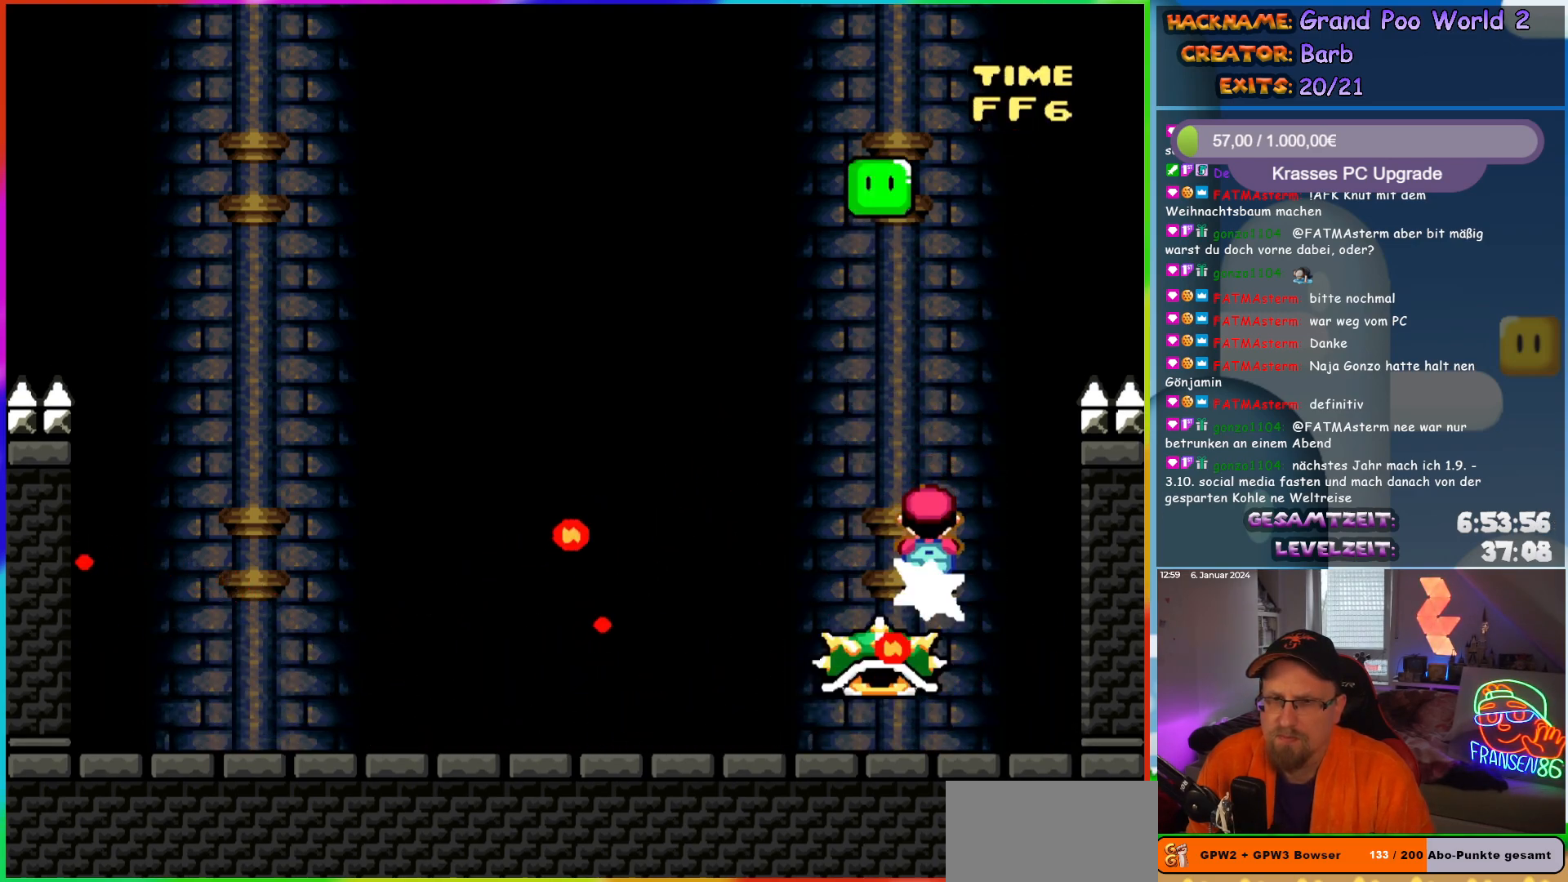
{"buttons": ["X"], "events": [[217, "A", "up"]]}
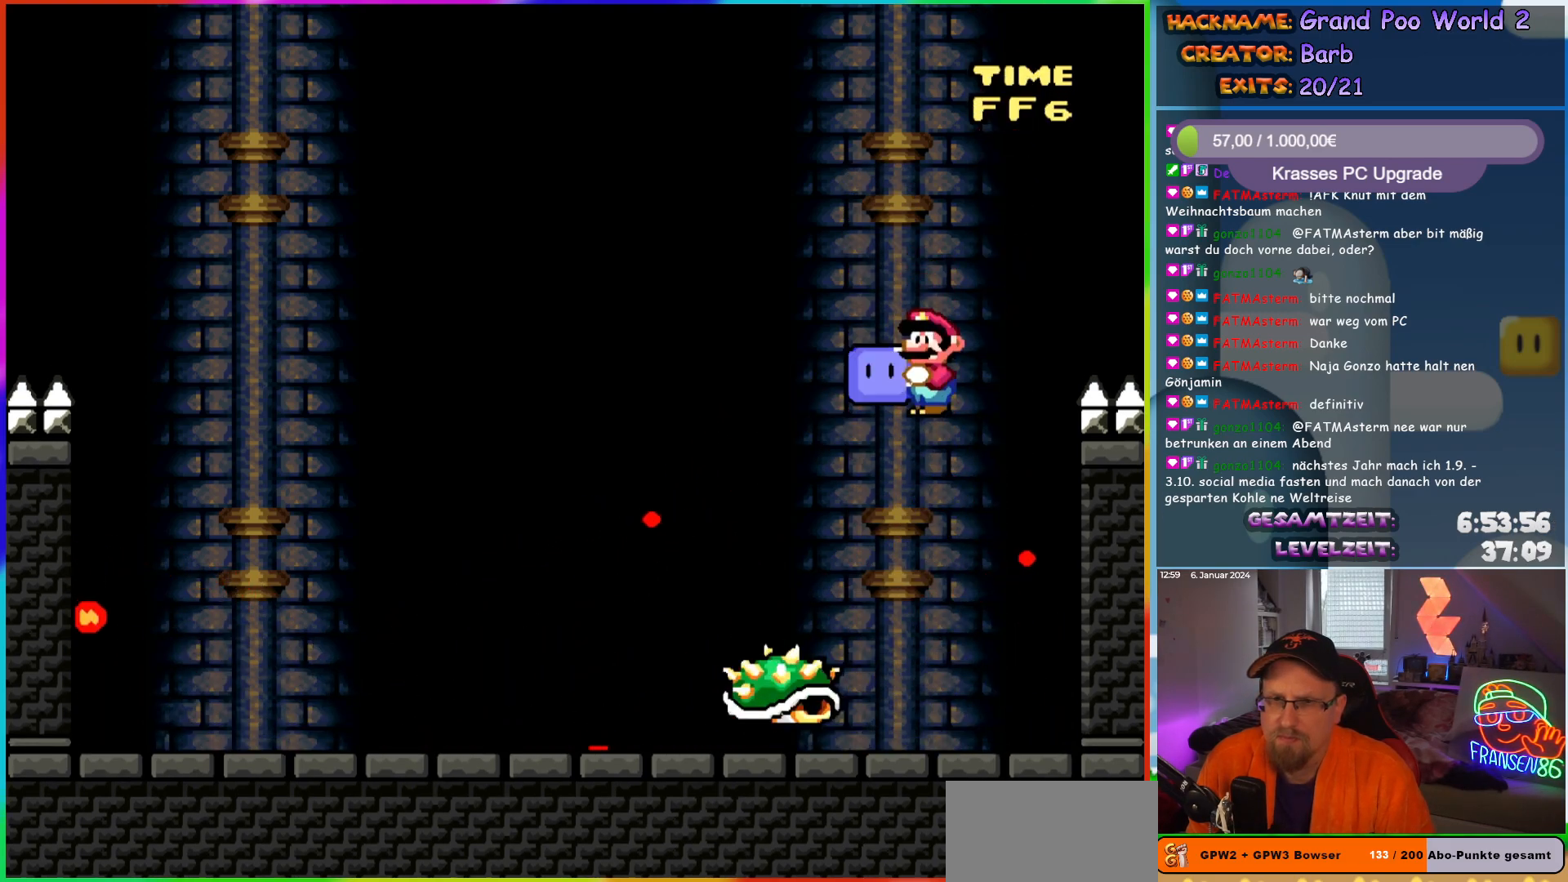
{"buttons": ["X", "DPAD_LEFT"], "events": [[433, "DPAD_LEFT", "down"]]}
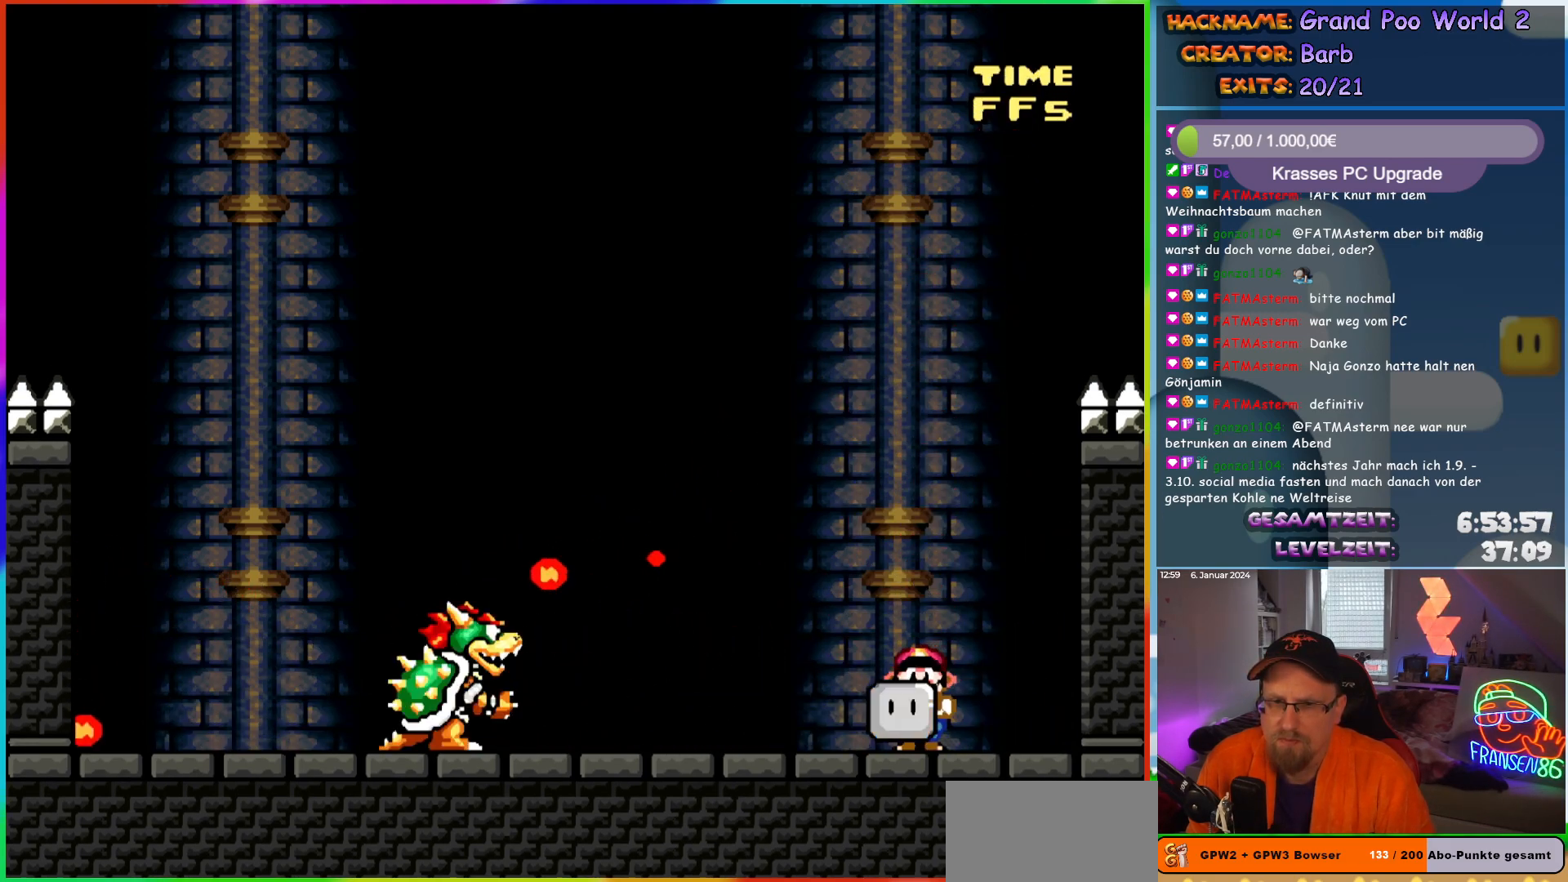
{"buttons": ["Y"], "events": [[183, "X", "up"], [200, "DPAD_LEFT", "up"], [383, "Y", "down"]]}
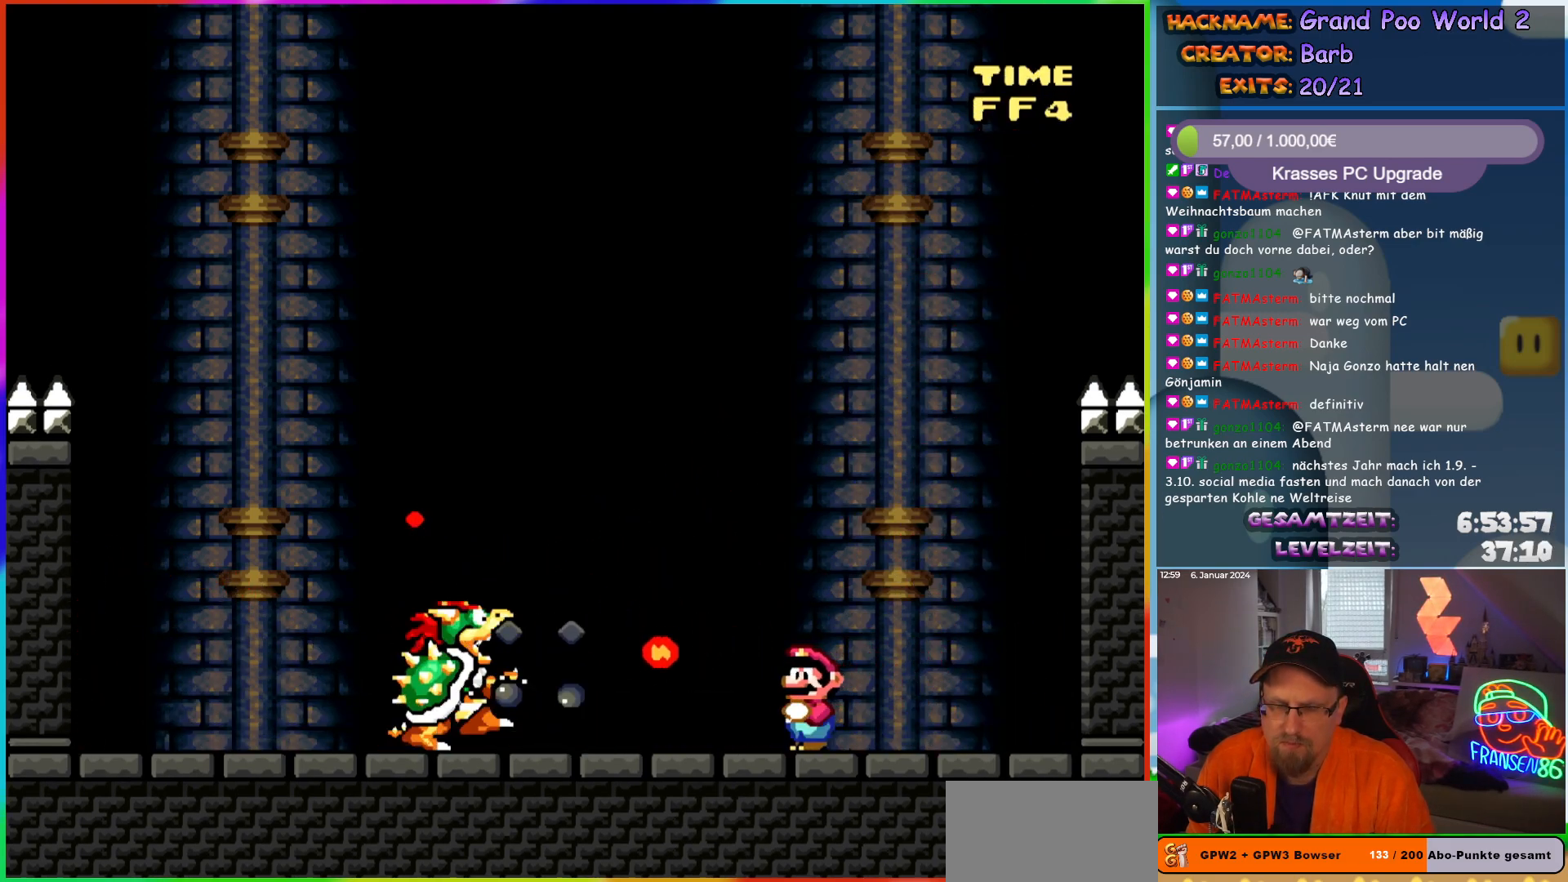
{"buttons": ["Y"], "events": []}
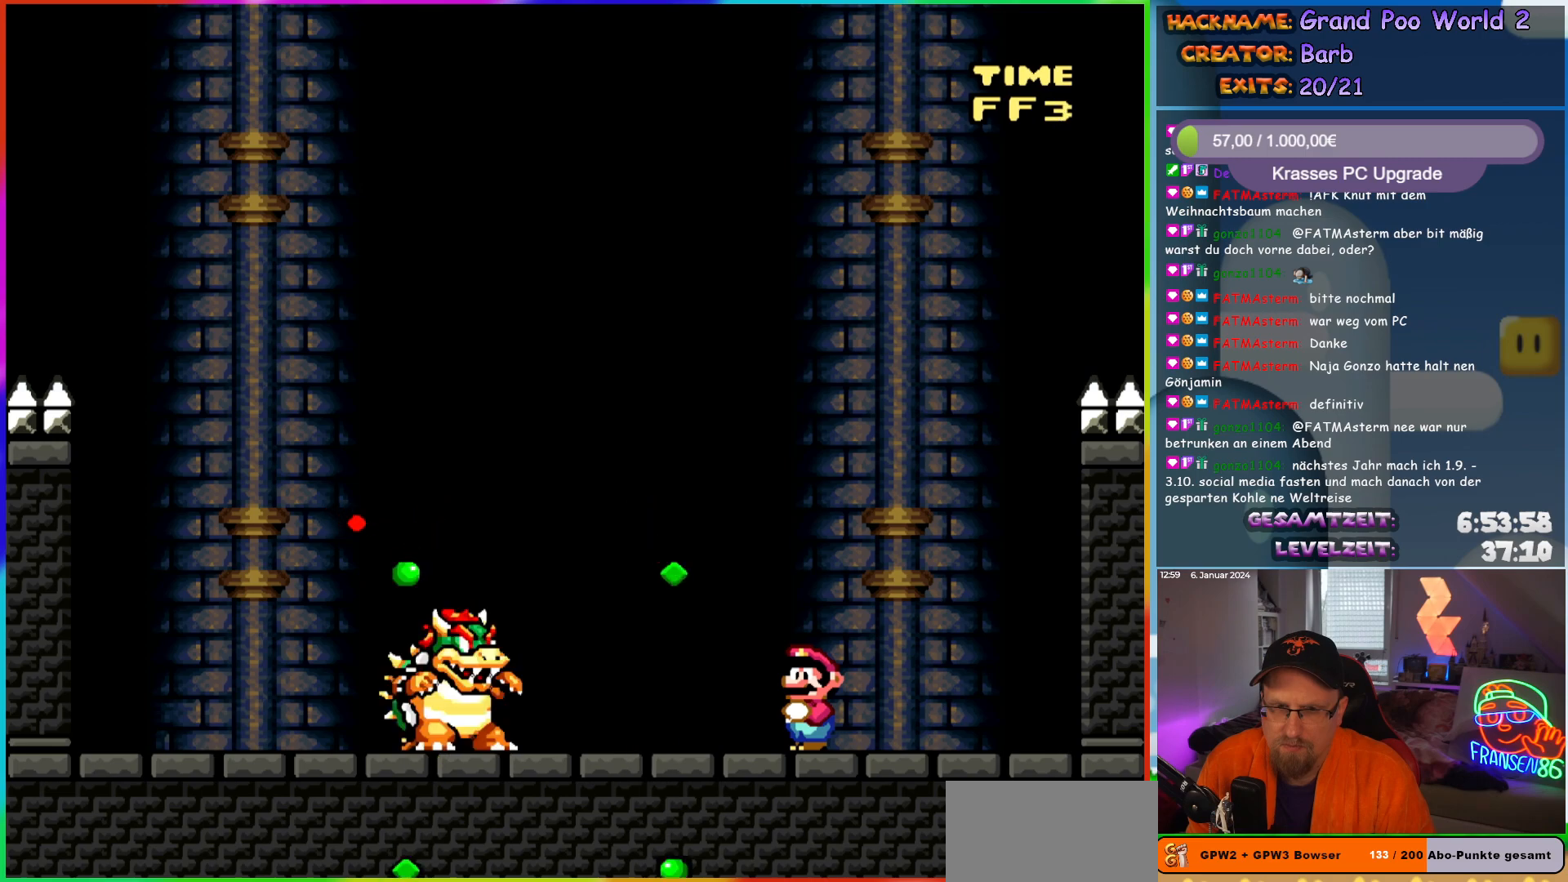
{"buttons": ["Y", "DPAD_LEFT"], "events": [[500, "DPAD_LEFT", "down"]]}
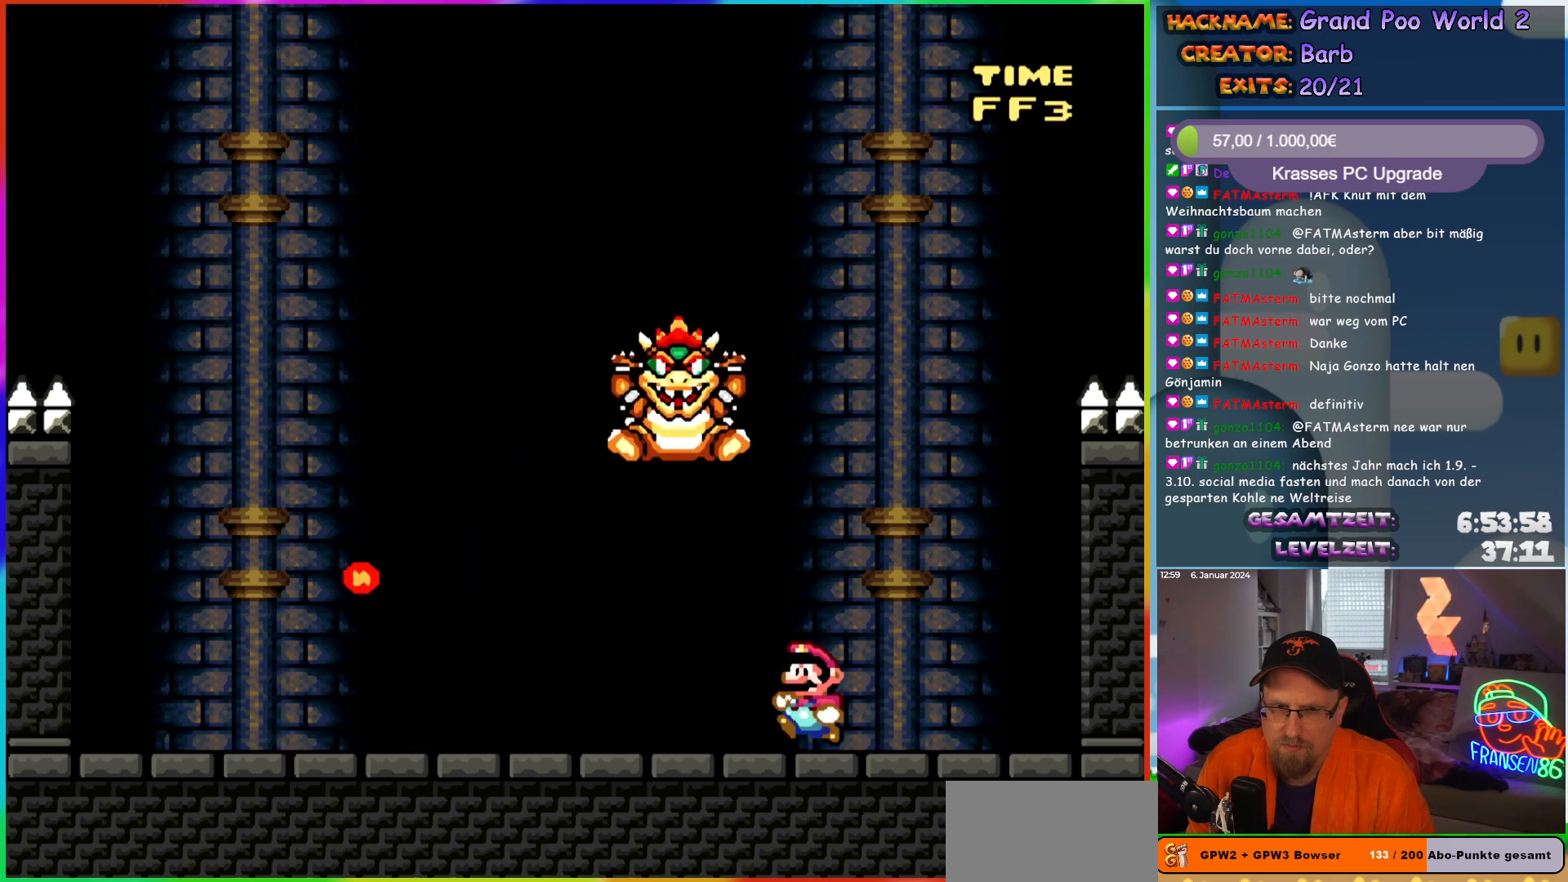
{"buttons": ["X", "DPAD_RIGHT"], "events": [[167, "Y", "up"], [217, "X", "down"], [400, "A", "down"], [450, "DPAD_LEFT", "up"], [483, "A", "up"], [500, "DPAD_RIGHT", "down"]]}
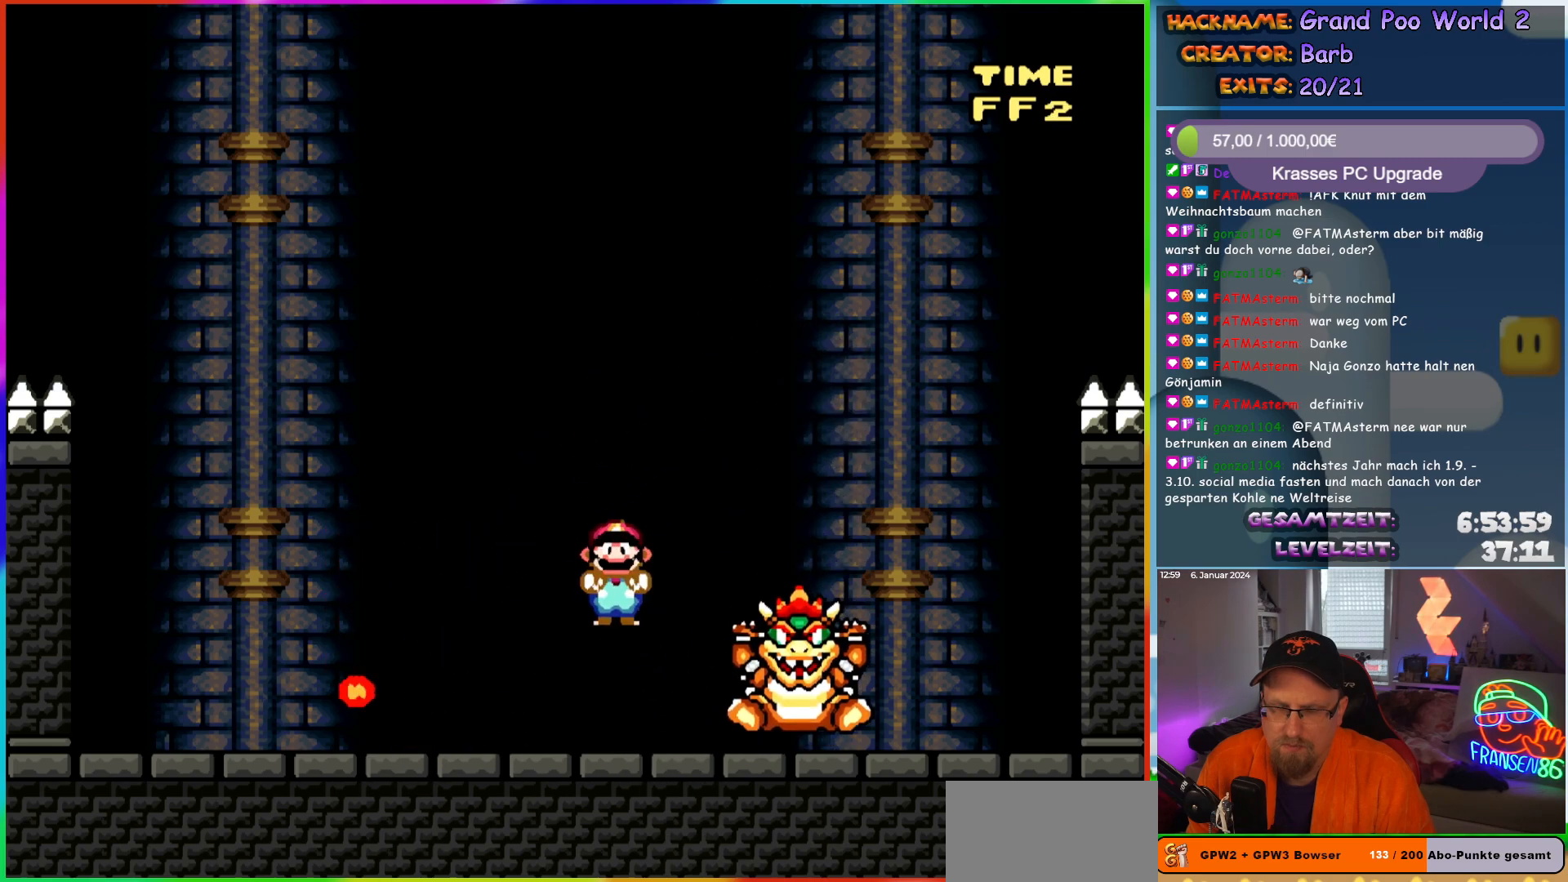
{"buttons": ["X", "DPAD_RIGHT"], "events": []}
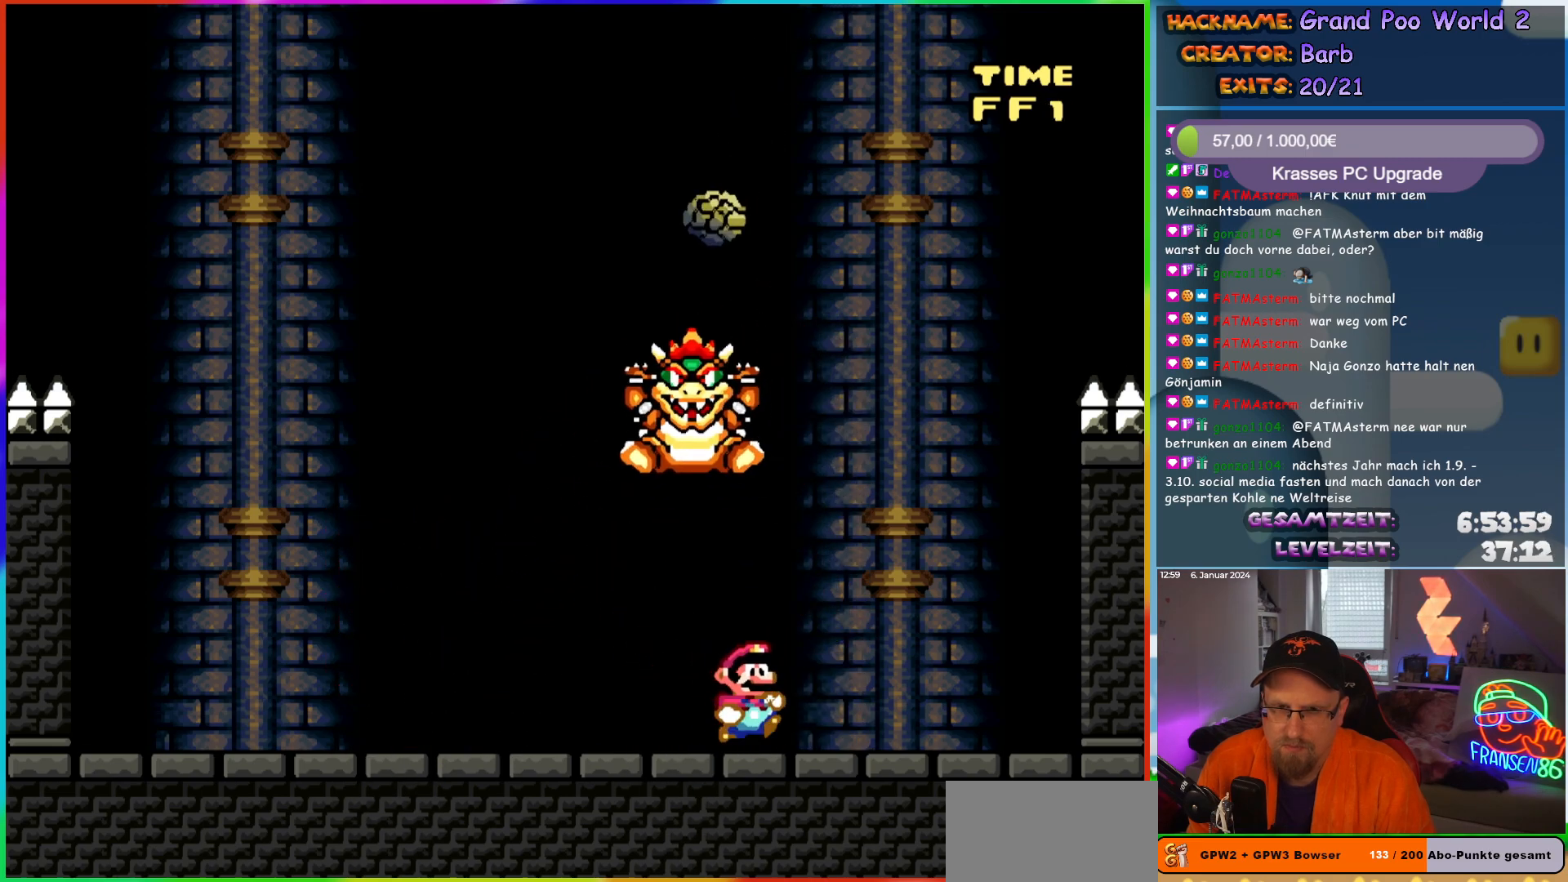
{"buttons": ["A", "X"], "events": [[117, "DPAD_RIGHT", "up"], [133, "DPAD_LEFT", "down"], [300, "DPAD_LEFT", "up"], [483, "A", "down"]]}
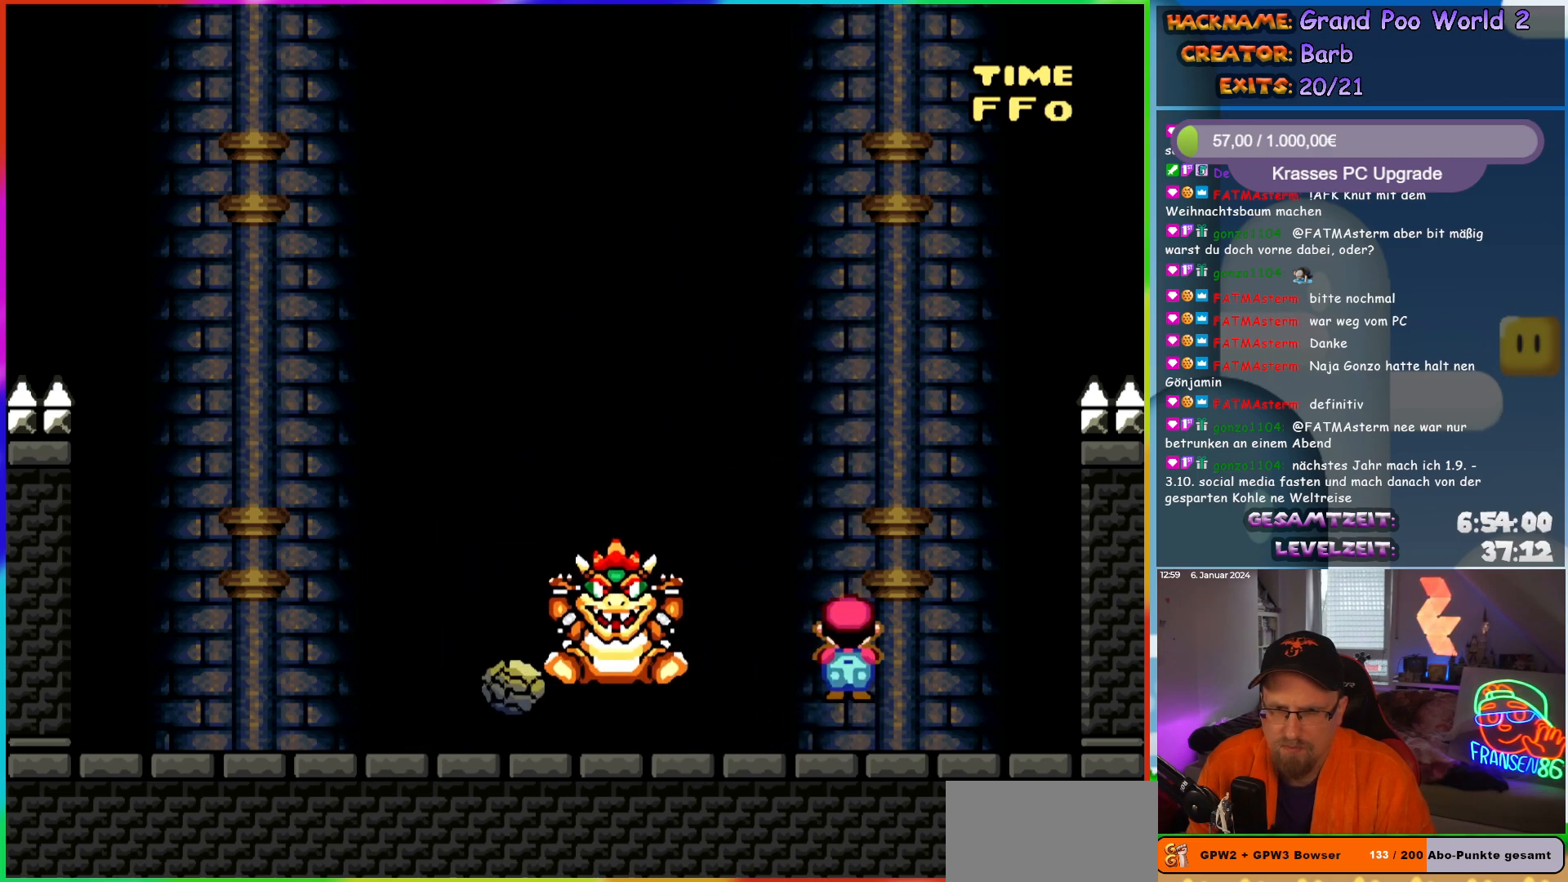
{"buttons": ["X"], "events": [[50, "A", "up"]]}
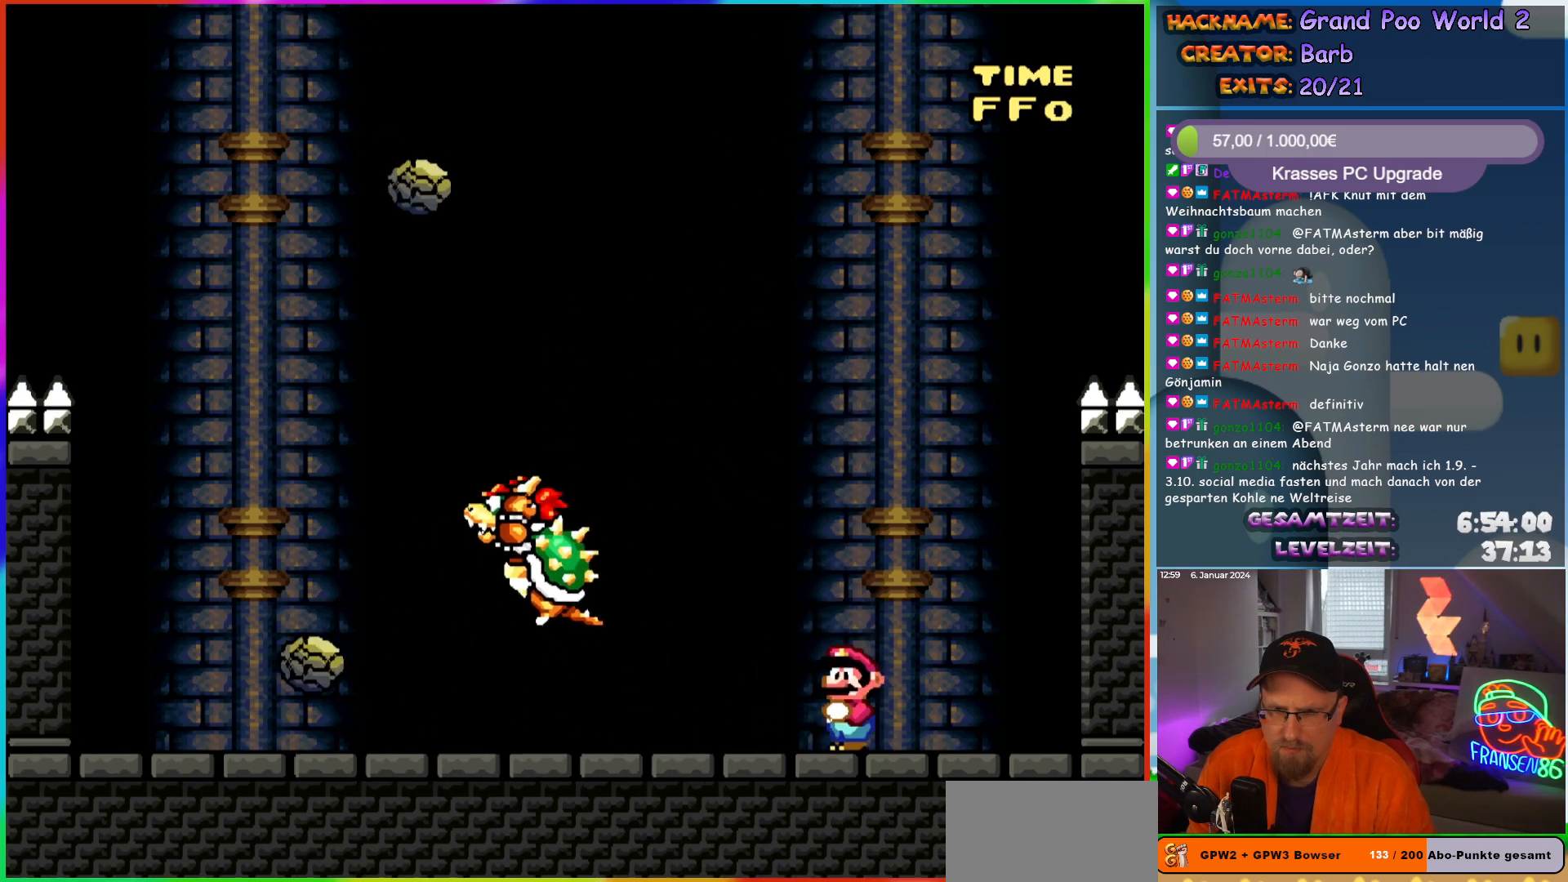
{"buttons": ["A", "X", "DPAD_LEFT"], "events": [[383, "A", "down"], [383, "DPAD_LEFT", "down"]]}
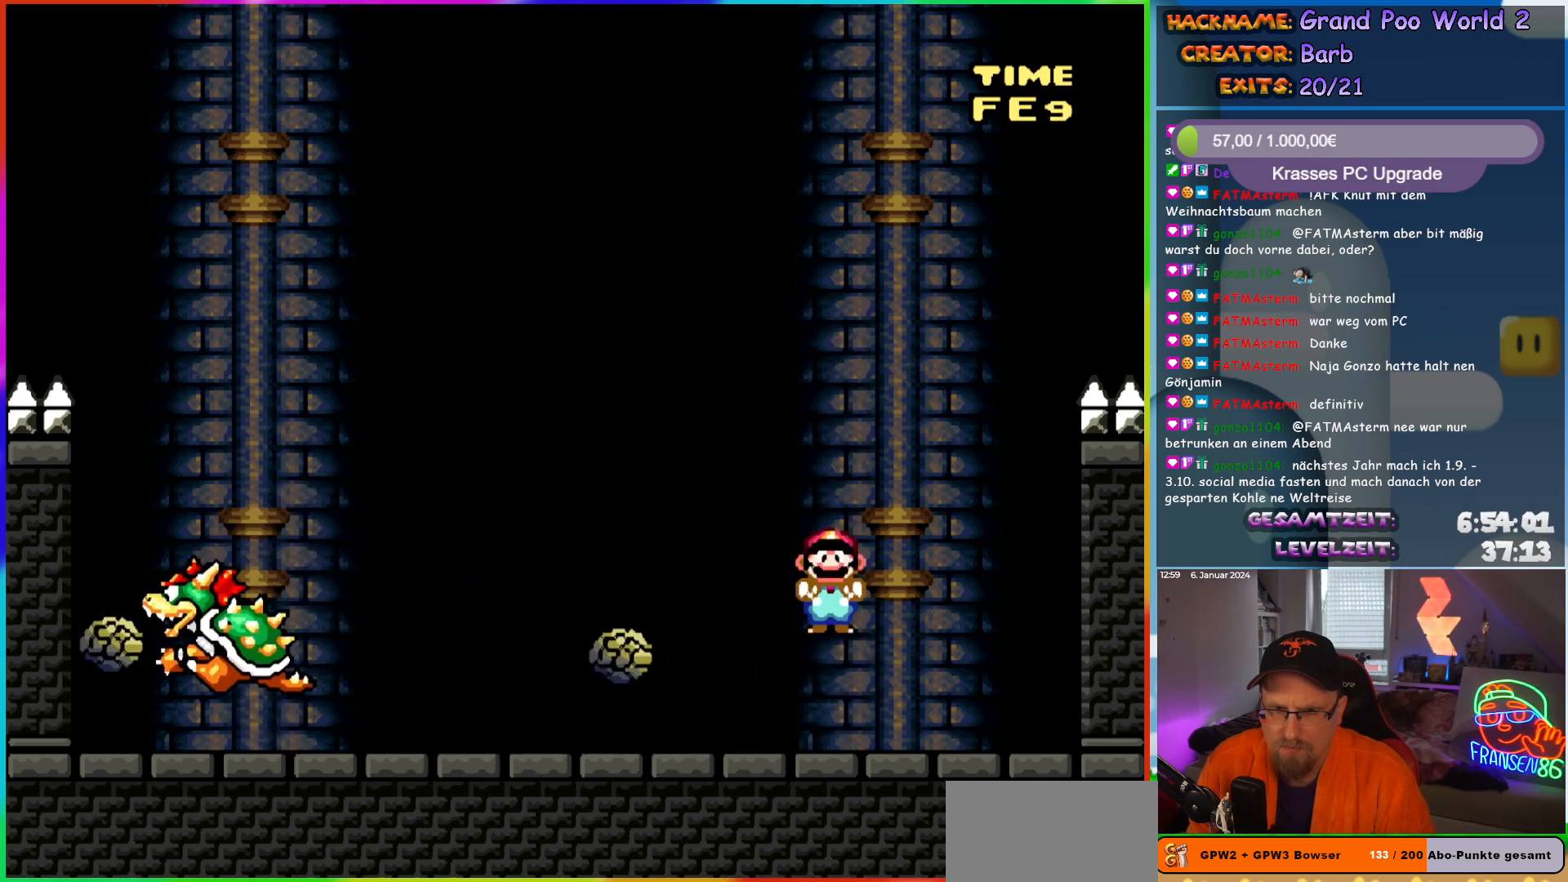
{"buttons": ["Y", "DPAD_RIGHT"], "events": [[267, "A", "up"], [300, "DPAD_LEFT", "up"], [317, "DPAD_RIGHT", "down"], [350, "X", "up"], [433, "Y", "down"]]}
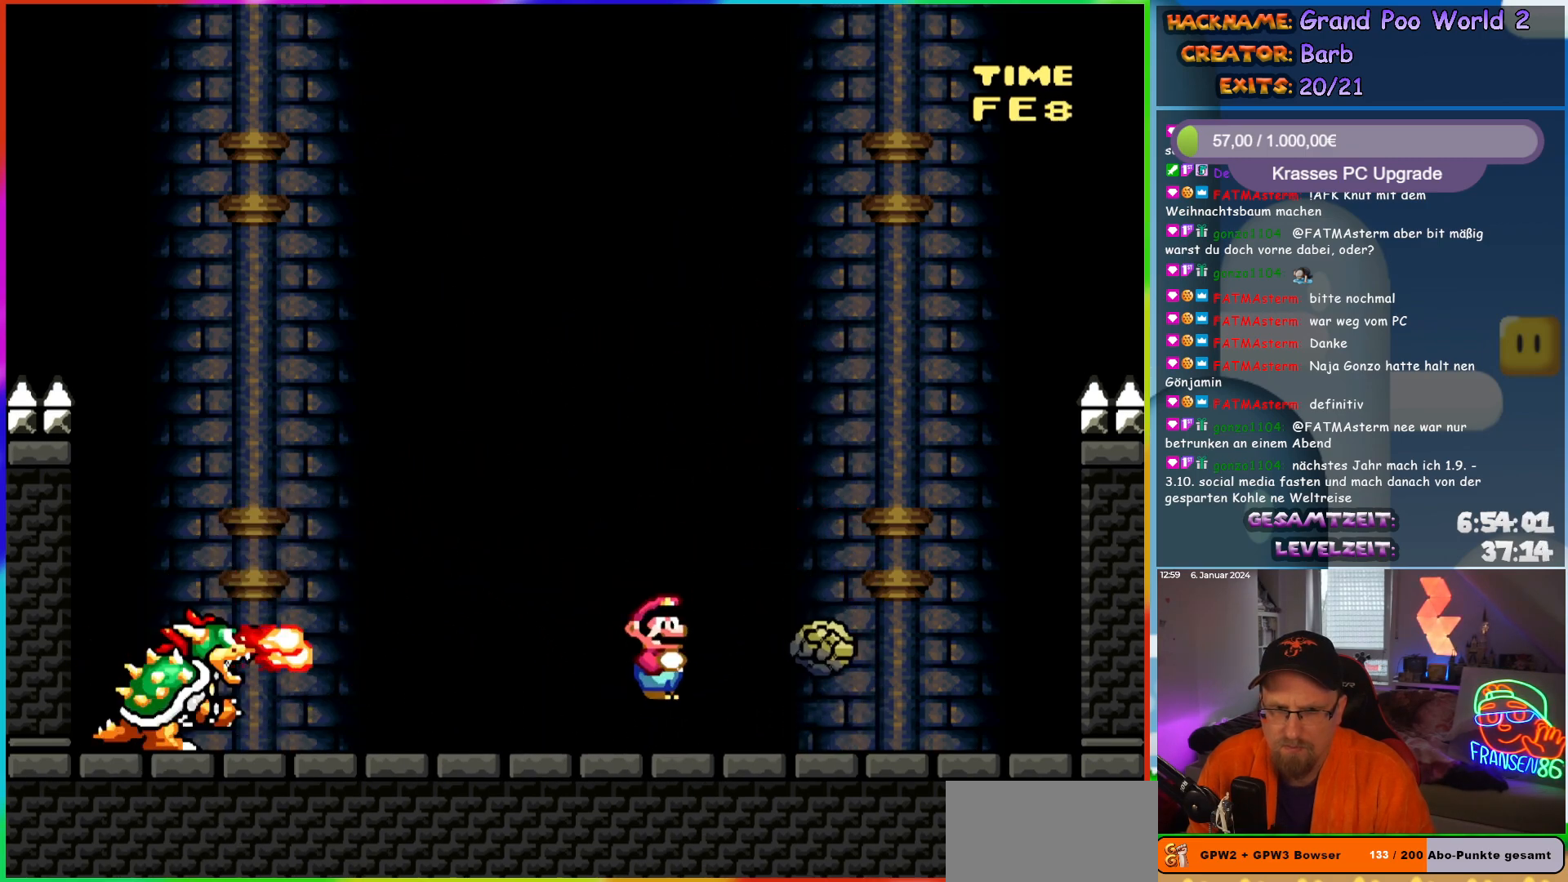
{"buttons": ["B", "Y", "DPAD_LEFT"], "events": [[233, "B", "down"], [267, "DPAD_RIGHT", "up"], [283, "DPAD_LEFT", "down"]]}
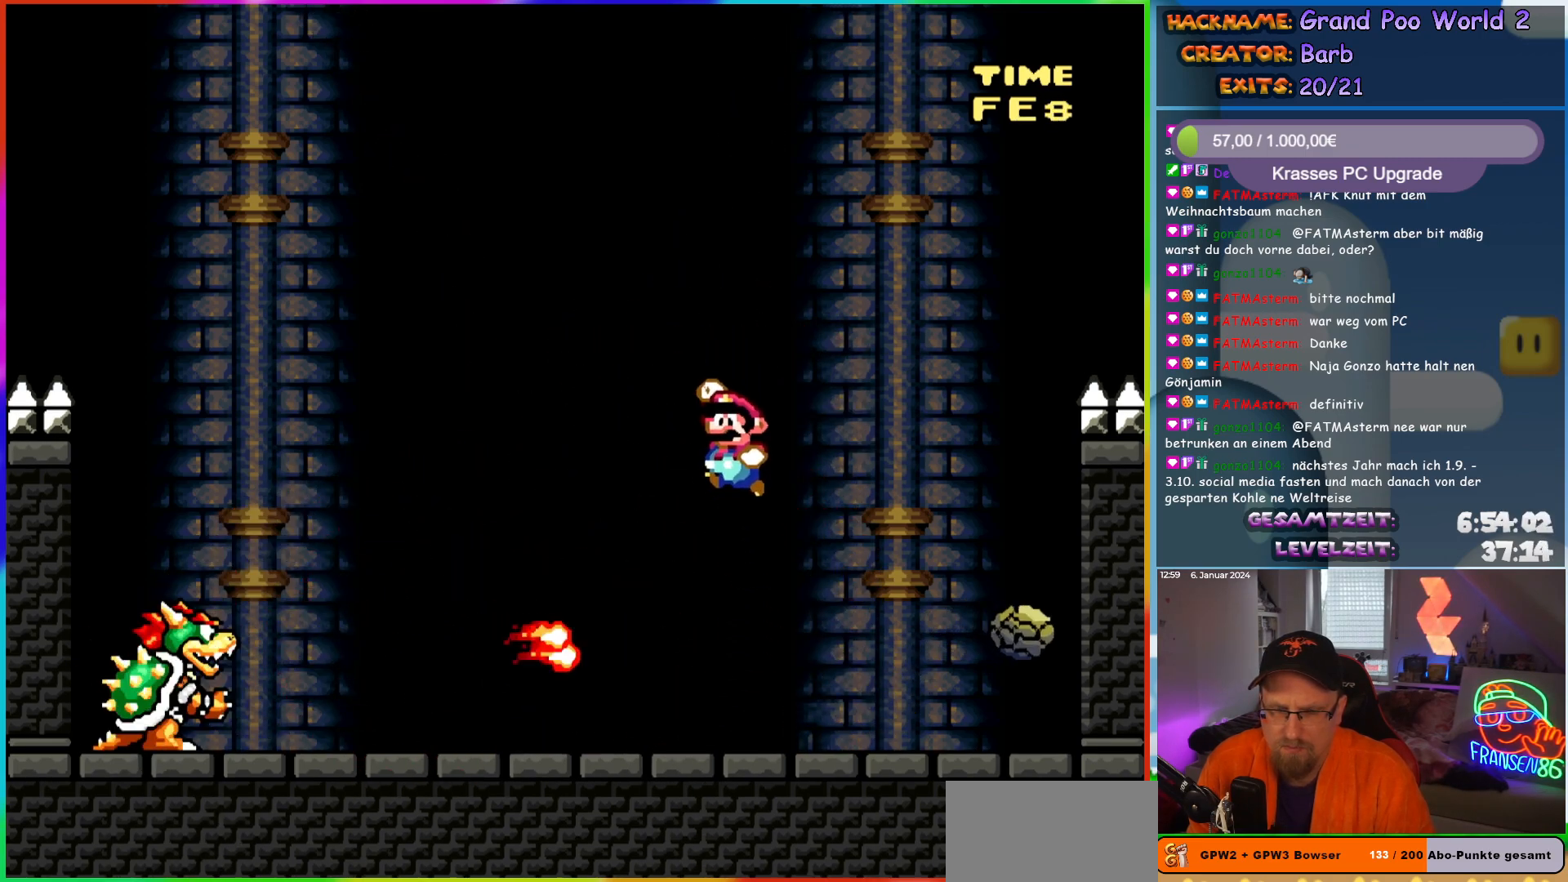
{"buttons": ["Y"], "events": [[200, "DPAD_UP", "down"], [217, "DPAD_LEFT", "up"], [233, "DPAD_RIGHT", "down"], [233, "DPAD_UP", "up"], [267, "B", "up"], [450, "DPAD_RIGHT", "up"]]}
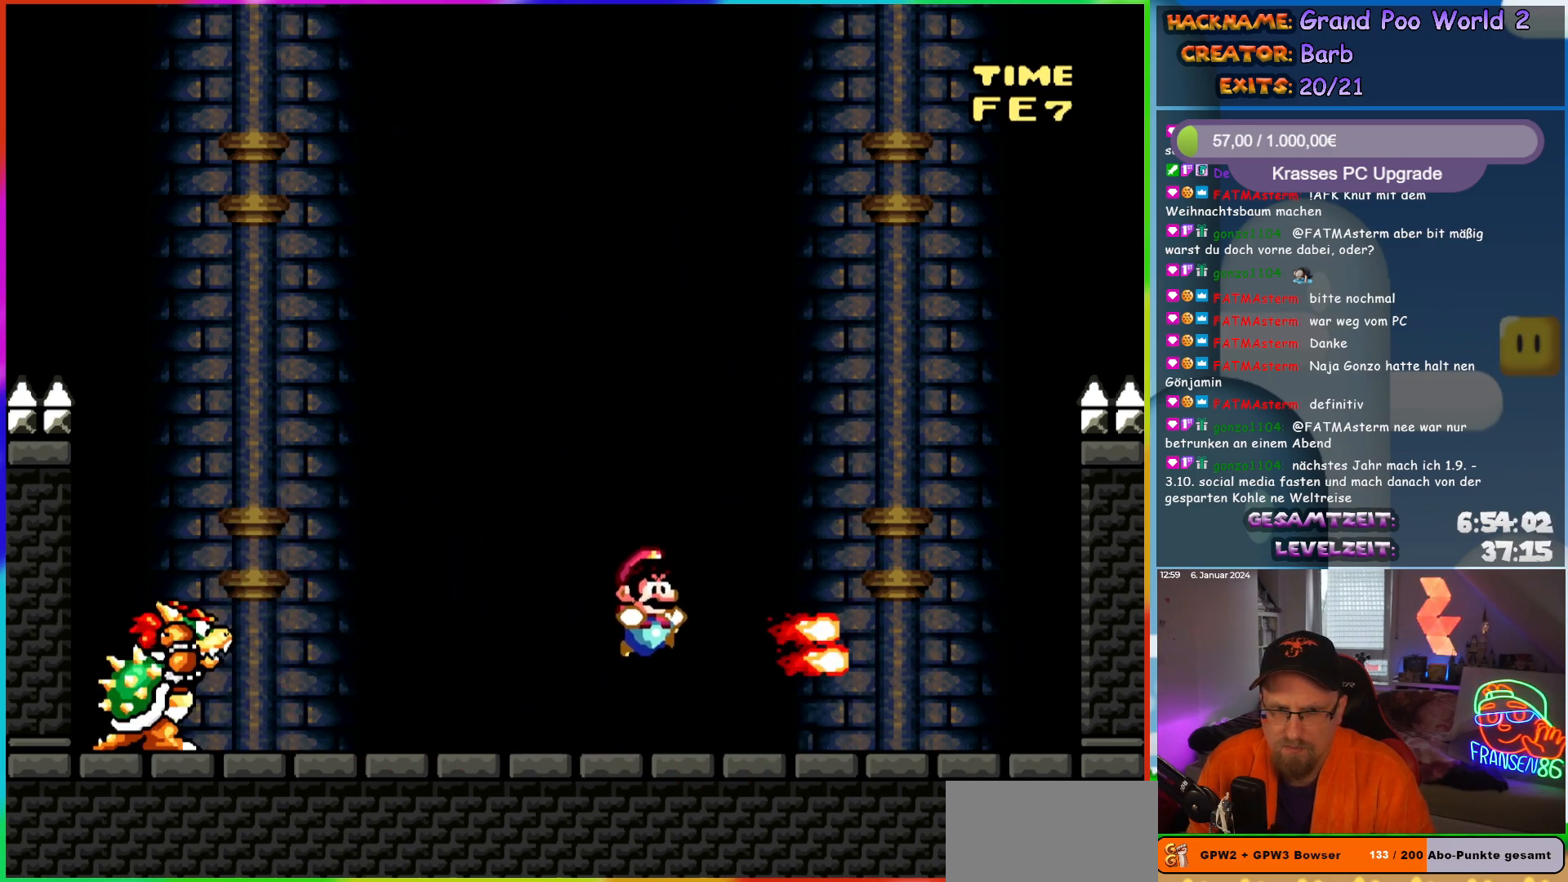
{"buttons": ["Y", "DPAD_LEFT"], "events": [[133, "DPAD_LEFT", "down"], [217, "DPAD_LEFT", "up"], [350, "B", "down"], [417, "B", "up"], [500, "DPAD_LEFT", "down"]]}
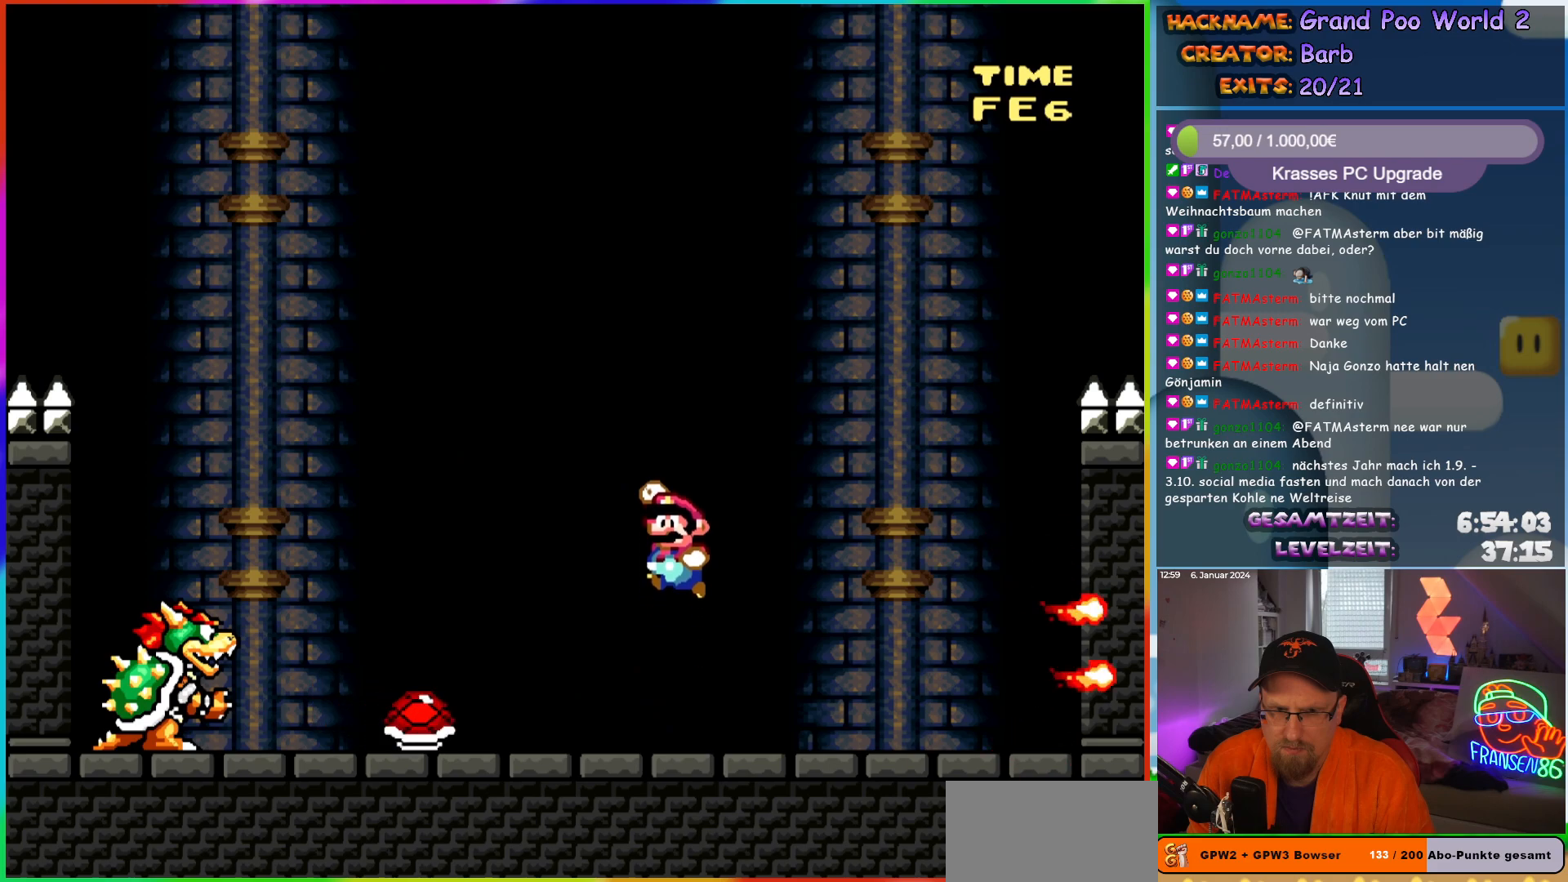
{"buttons": ["Y", "DPAD_LEFT"], "events": [[117, "DPAD_LEFT", "up"], [150, "DPAD_RIGHT", "down"], [367, "DPAD_RIGHT", "up"], [417, "DPAD_LEFT", "down"]]}
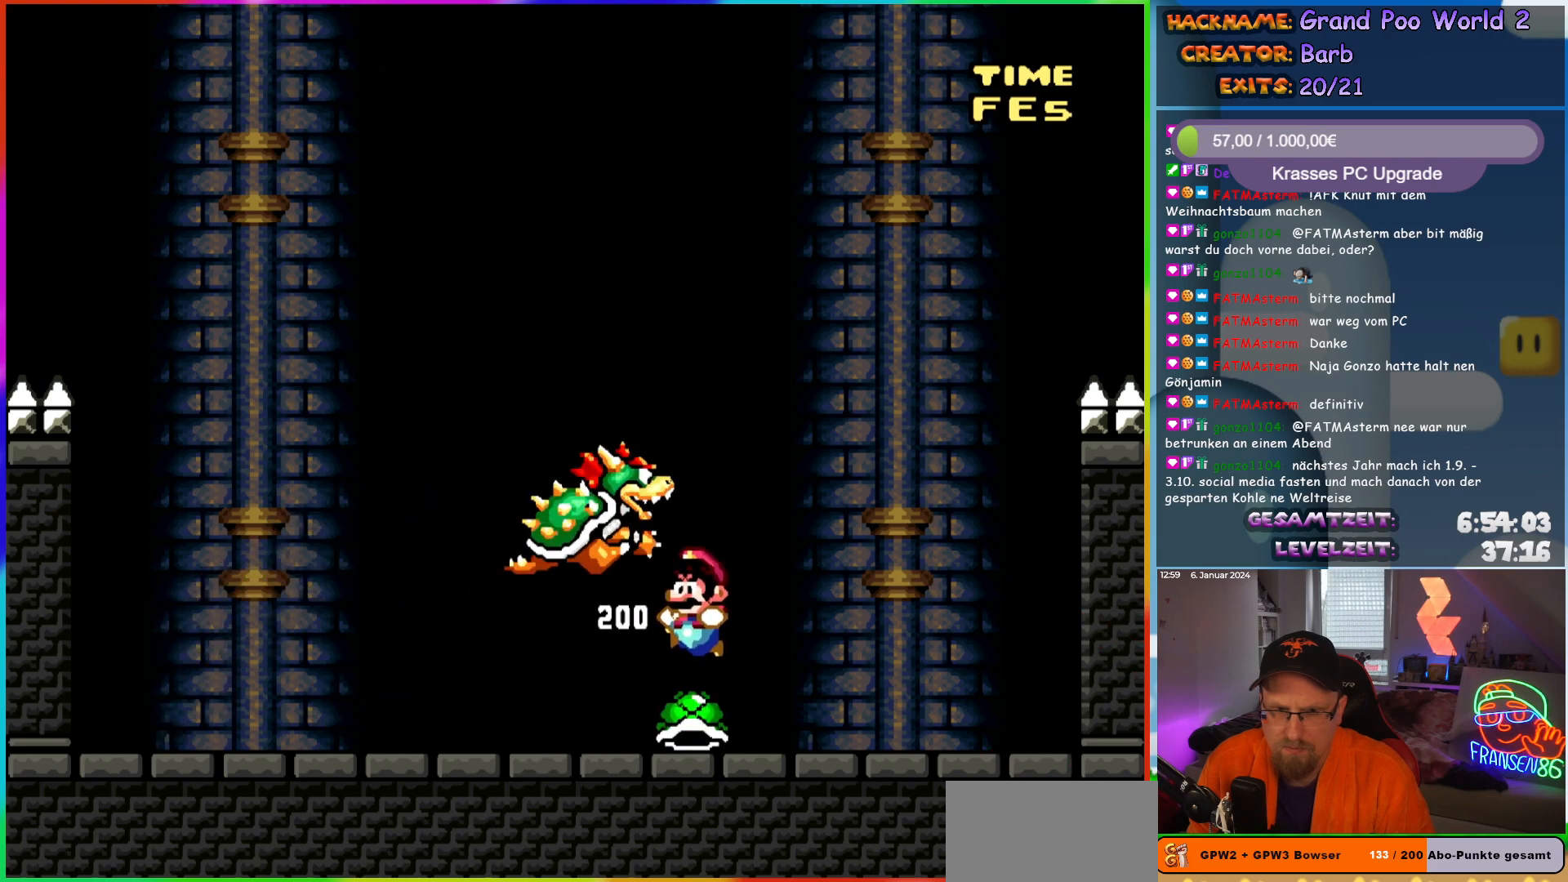
{"buttons": ["Y", "DPAD_LEFT"], "events": [[100, "DPAD_LEFT", "up"], [100, "DPAD_UP", "down"], [117, "DPAD_RIGHT", "down"], [117, "DPAD_UP", "up"], [333, "DPAD_RIGHT", "up"], [333, "Y", "up"], [383, "DPAD_LEFT", "down"], [500, "Y", "down"]]}
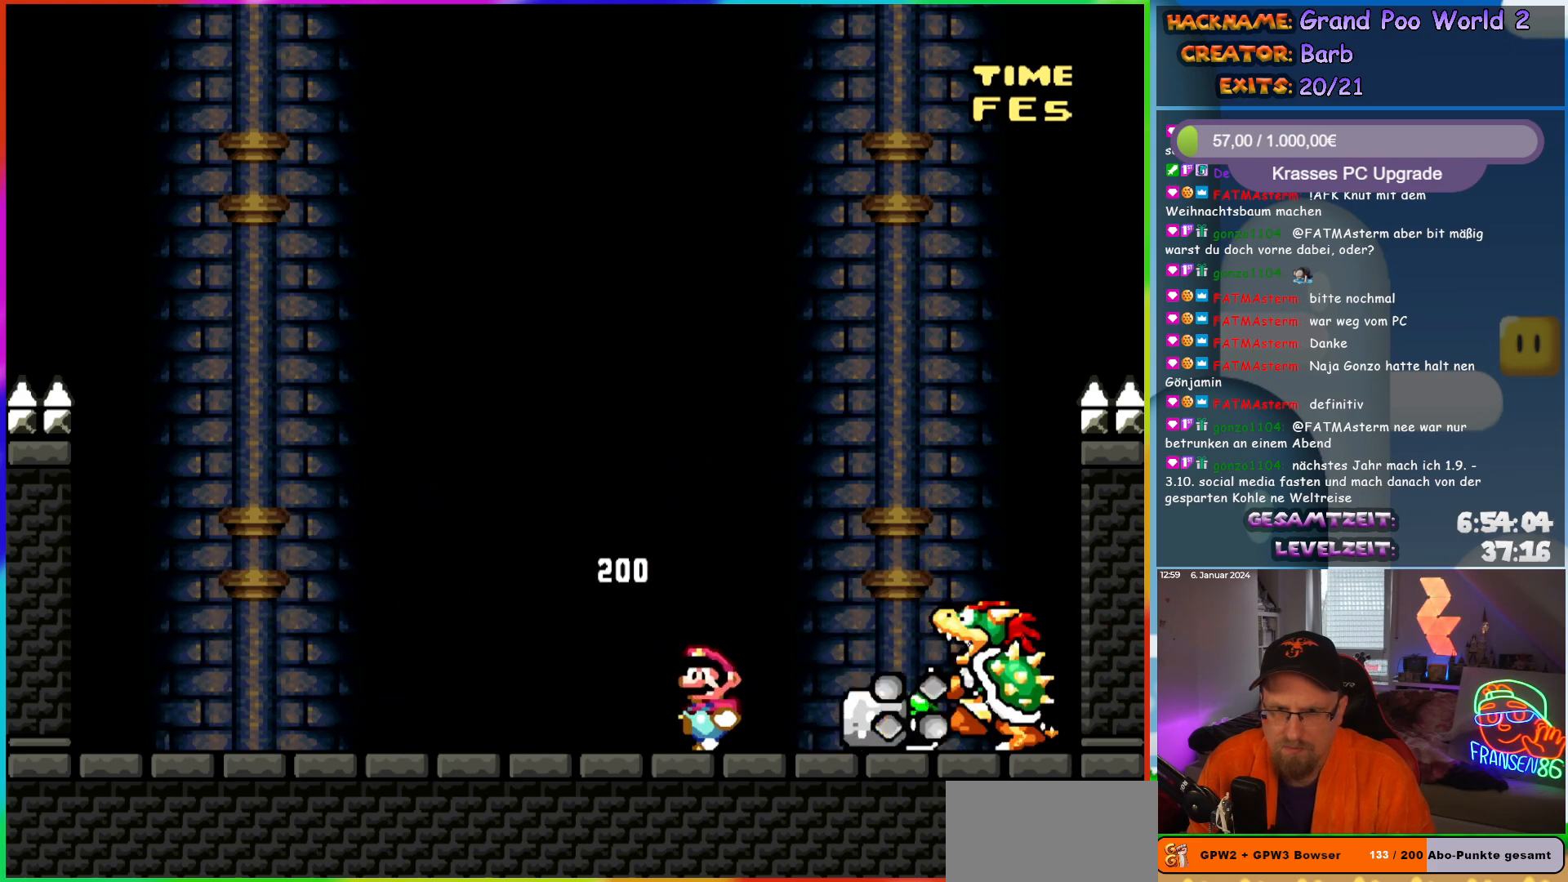
{"buttons": ["B", "Y", "DPAD_RIGHT"], "events": [[367, "B", "down"], [383, "DPAD_LEFT", "up"], [383, "DPAD_UP", "down"], [417, "DPAD_RIGHT", "down"], [417, "DPAD_UP", "up"]]}
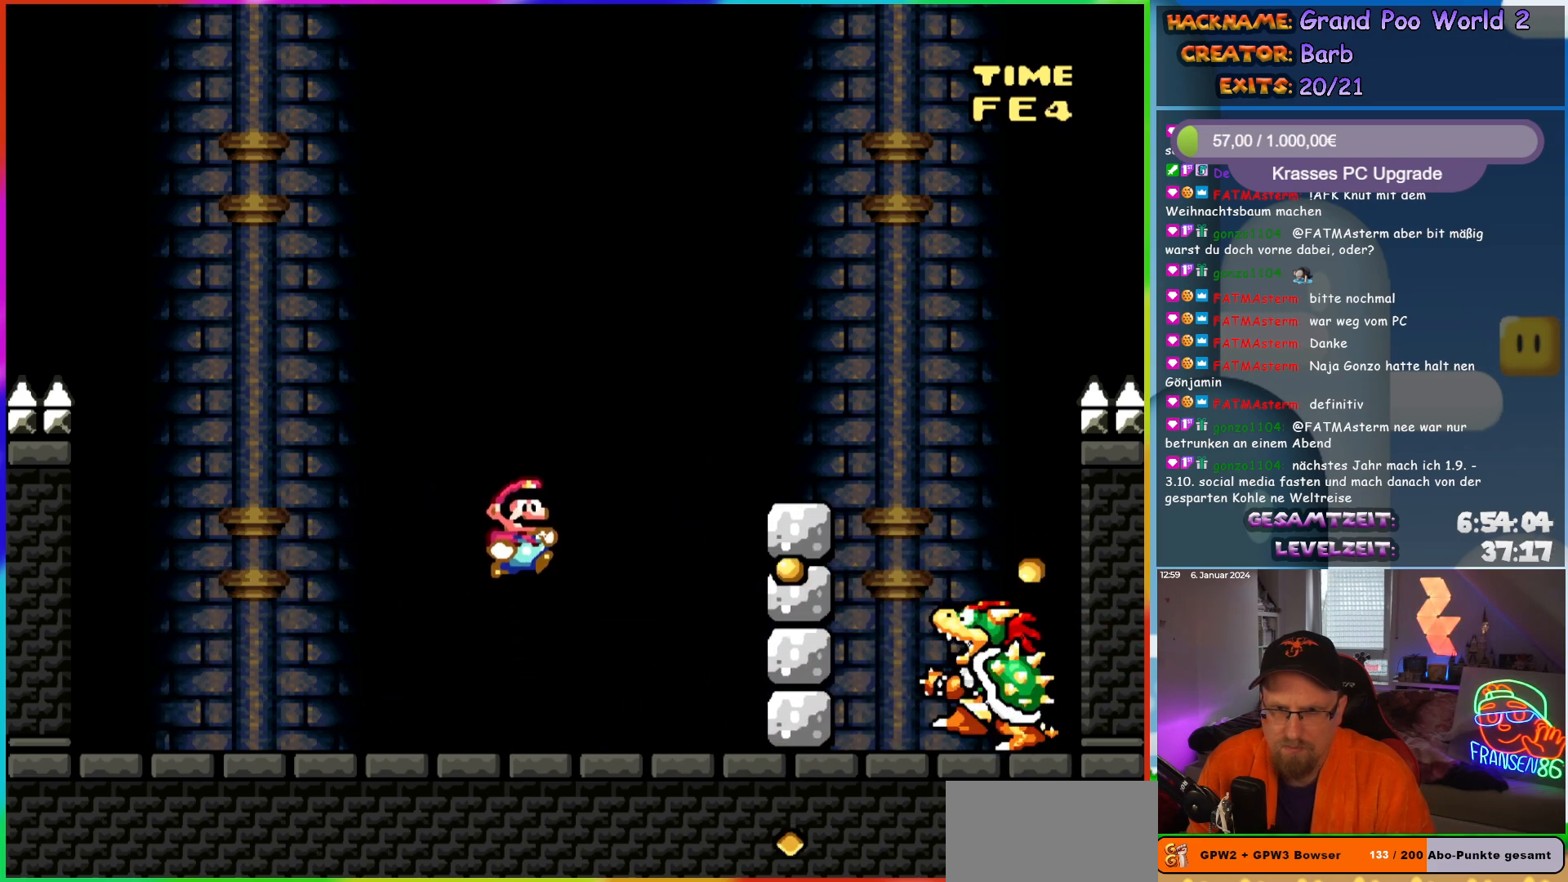
{"buttons": ["B", "Y", "DPAD_RIGHT"], "events": [[200, "DPAD_LEFT", "down"], [200, "DPAD_RIGHT", "up"], [217, "B", "up"], [417, "DPAD_LEFT", "up"], [467, "B", "down"], [483, "DPAD_RIGHT", "down"]]}
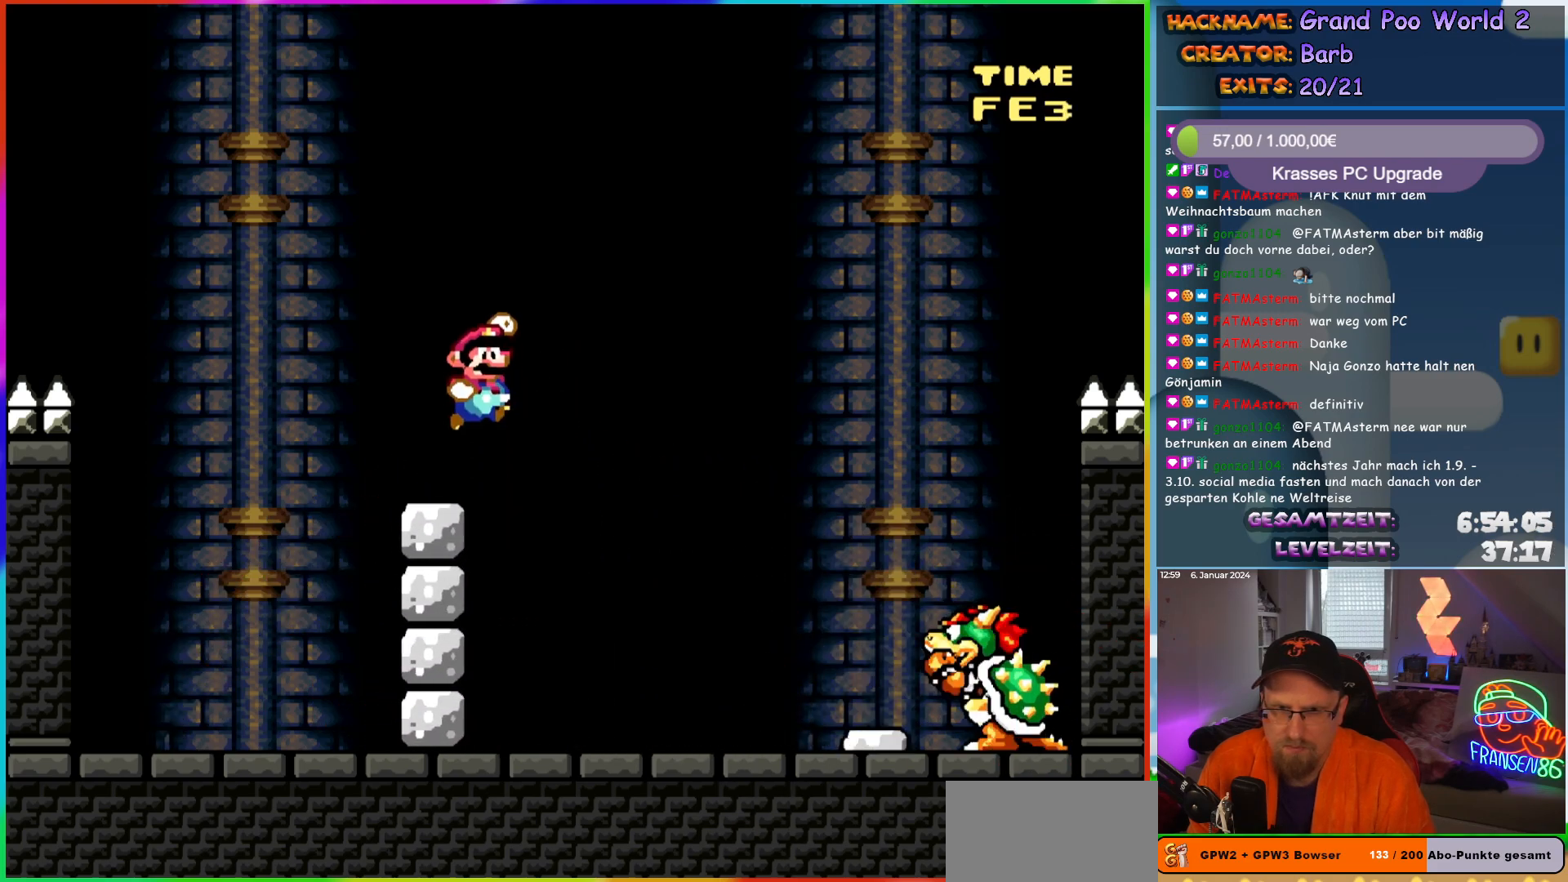
{"buttons": ["B", "Y", "DPAD_LEFT"], "events": [[317, "DPAD_RIGHT", "up"], [333, "DPAD_LEFT", "down"]]}
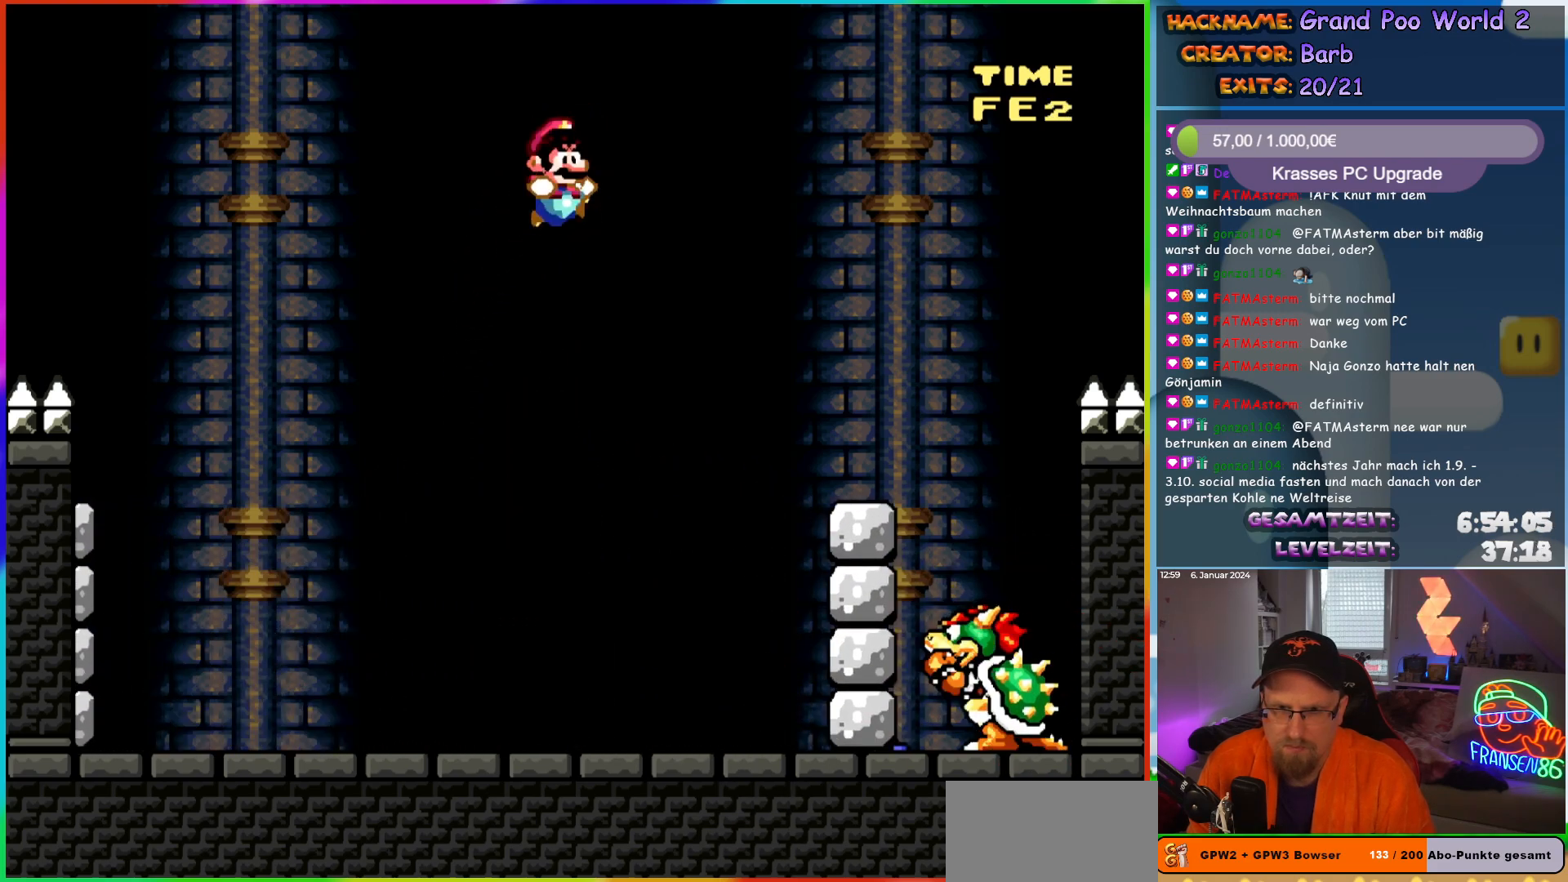
{"buttons": ["B", "Y"], "events": [[17, "DPAD_LEFT", "up"], [17, "DPAD_UP", "down"], [33, "DPAD_RIGHT", "down"], [33, "DPAD_UP", "up"], [250, "DPAD_LEFT", "down"], [250, "DPAD_RIGHT", "up"], [250, "DPAD_UP", "down"], [267, "DPAD_UP", "up"], [300, "B", "up"], [450, "B", "down"], [483, "DPAD_LEFT", "up"]]}
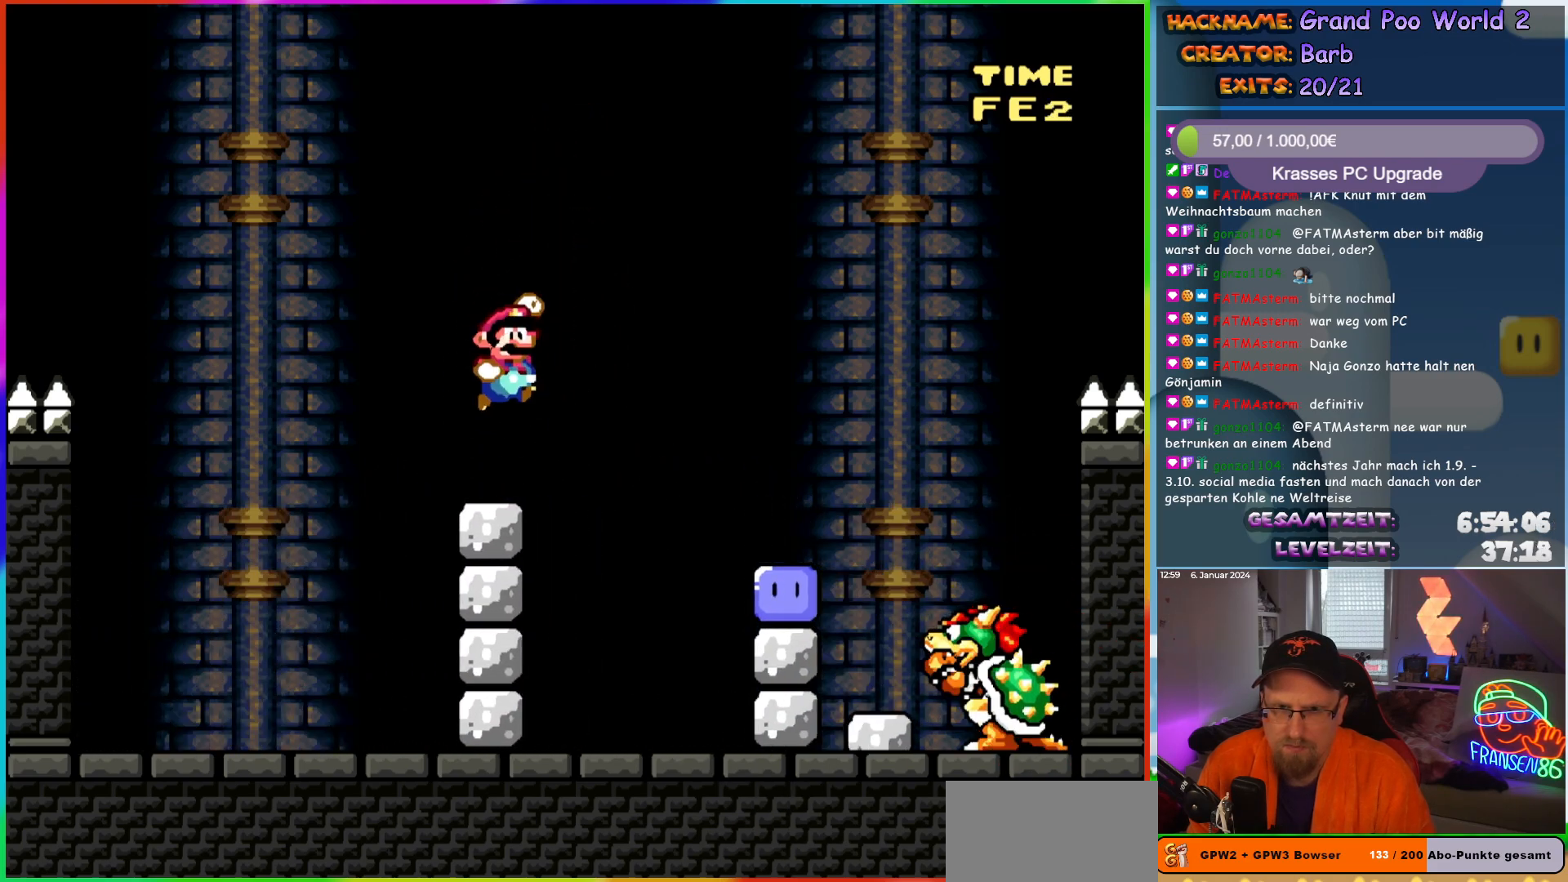
{"buttons": ["DPAD_LEFT"], "events": [[17, "DPAD_RIGHT", "down"], [33, "B", "up"], [183, "DPAD_RIGHT", "up"], [200, "DPAD_LEFT", "down"], [467, "Y", "up"]]}
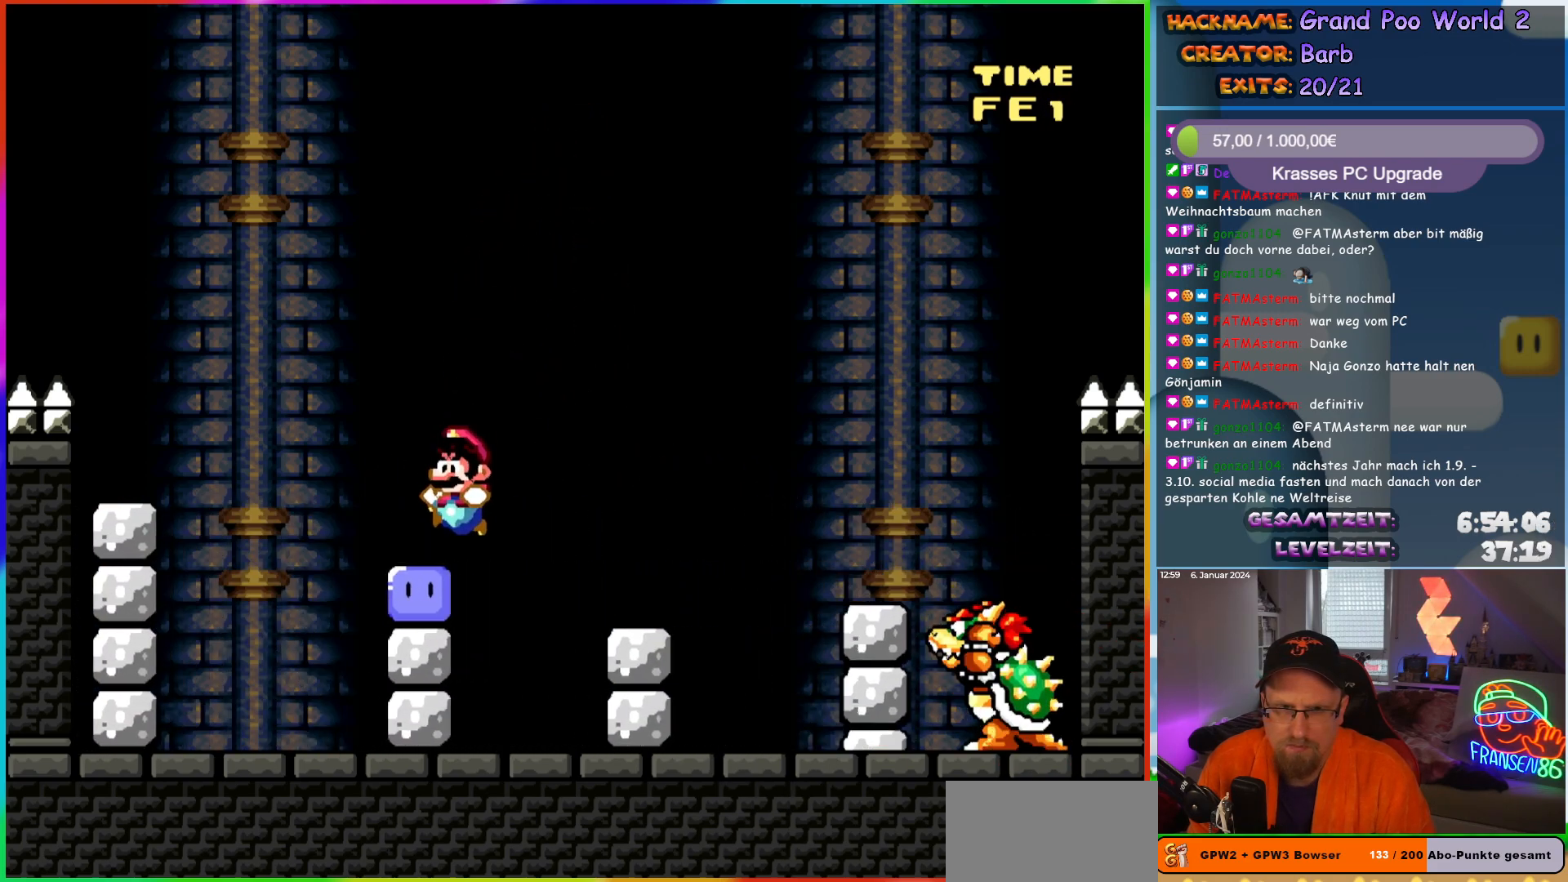
{"buttons": ["Y", "DPAD_RIGHT"], "events": [[50, "DPAD_LEFT", "up"], [50, "DPAD_RIGHT", "down"], [100, "Y", "down"], [200, "Y", "up"], [283, "B", "down"], [283, "Y", "down"], [450, "B", "up"]]}
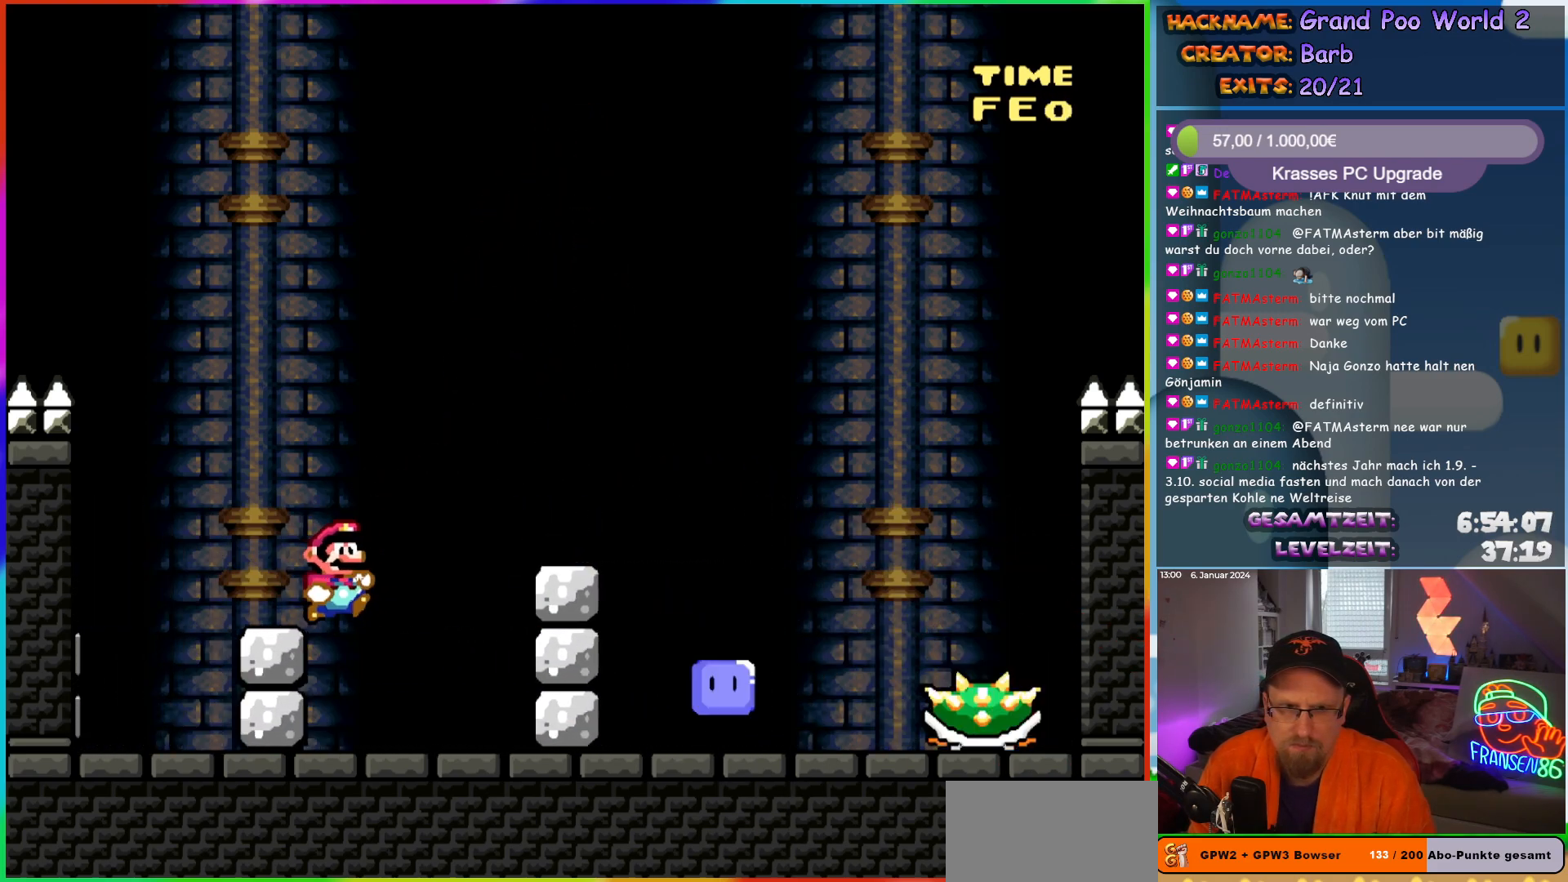
{"buttons": ["Y"], "events": [[33, "B", "down"], [233, "B", "up"], [267, "DPAD_RIGHT", "up"], [267, "DPAD_UP", "down"], [283, "DPAD_LEFT", "down"], [283, "DPAD_UP", "up"], [467, "DPAD_LEFT", "up"]]}
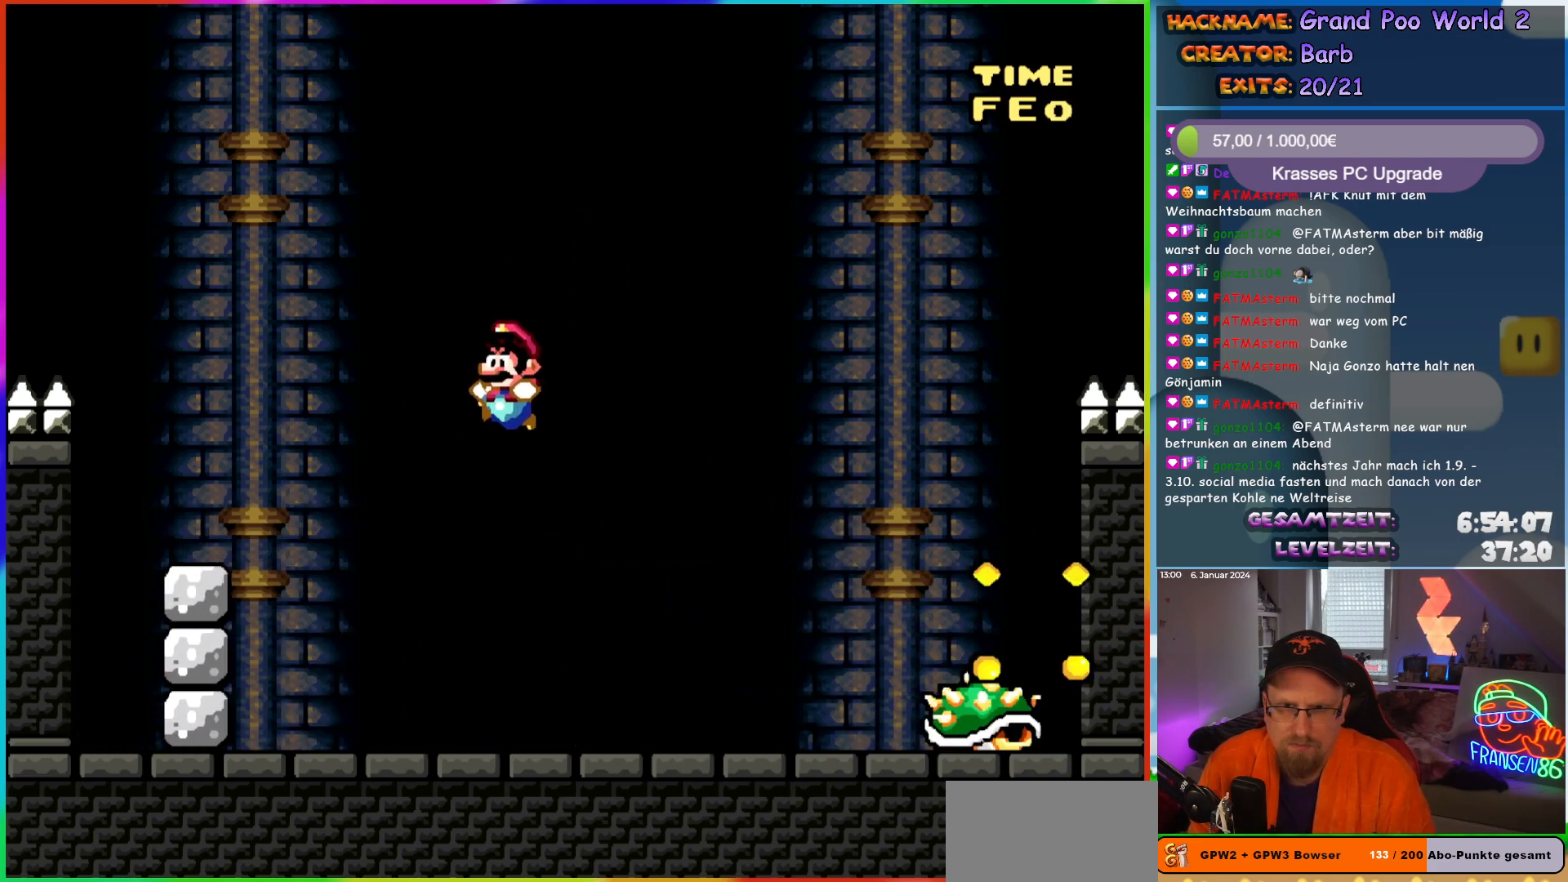
{"buttons": ["B", "Y", "DPAD_RIGHT"], "events": [[67, "DPAD_LEFT", "down"], [233, "DPAD_LEFT", "up"], [267, "DPAD_RIGHT", "down"], [367, "B", "down"]]}
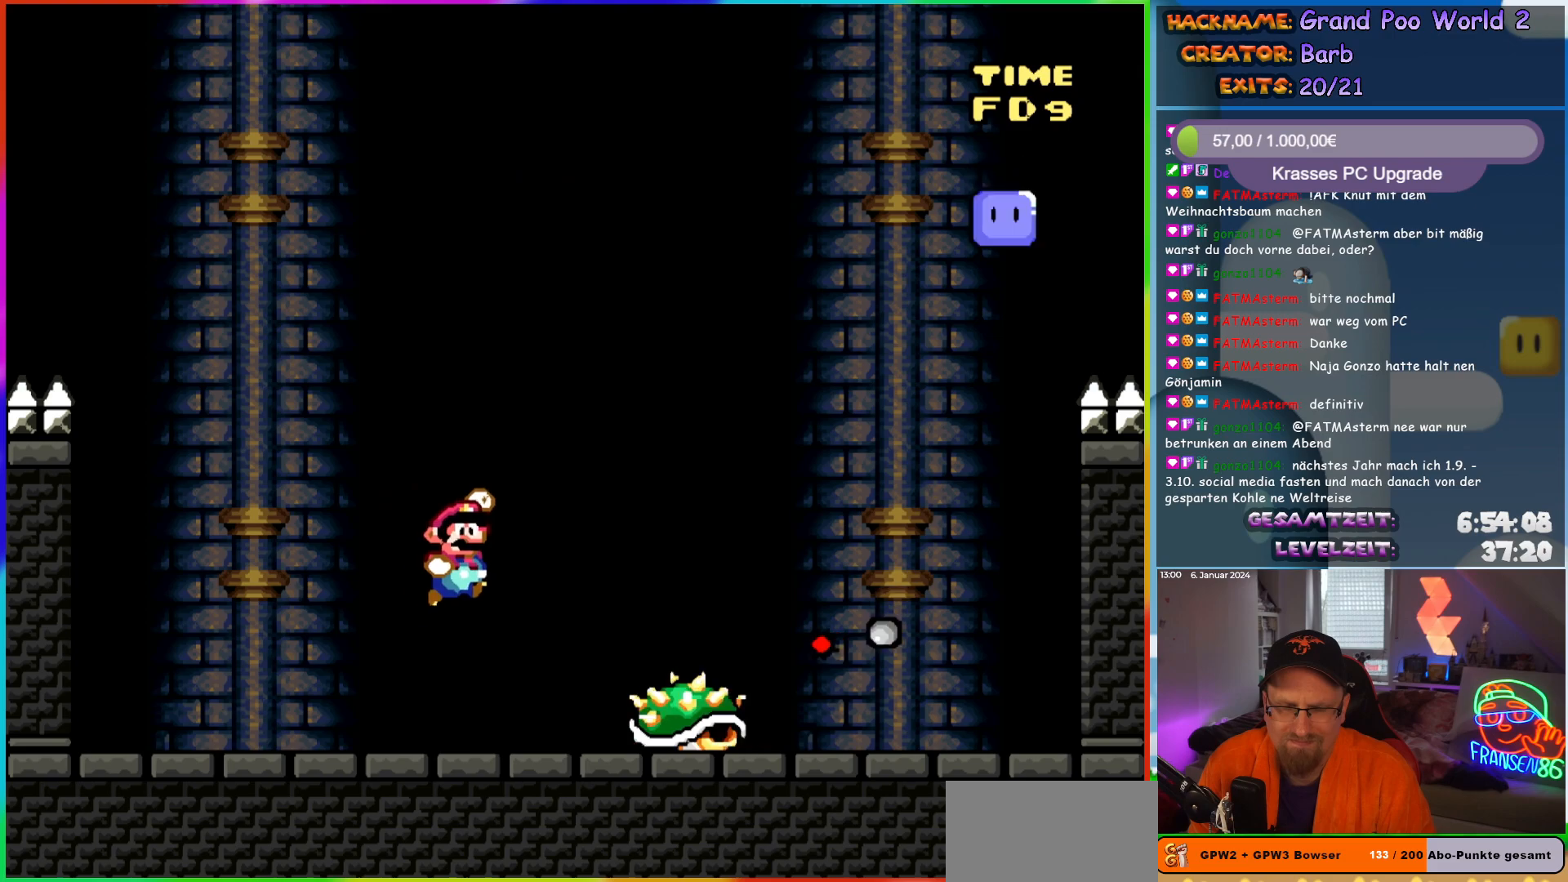
{"buttons": ["B", "Y", "DPAD_RIGHT"], "events": []}
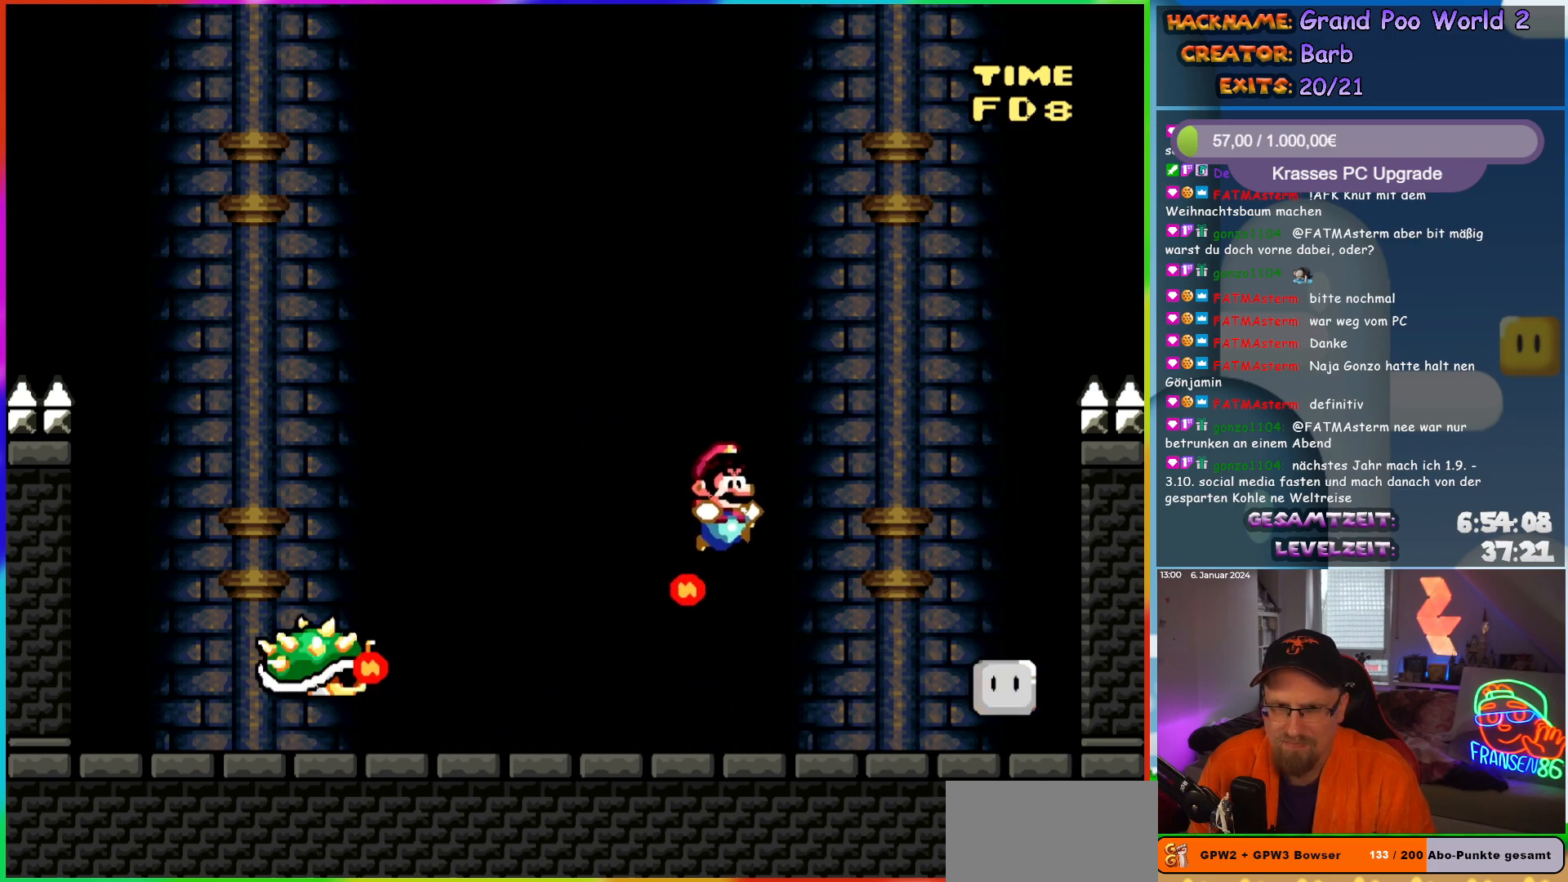
{"buttons": ["Y", "DPAD_LEFT"], "events": [[200, "B", "up"], [367, "DPAD_RIGHT", "up"], [383, "DPAD_LEFT", "down"]]}
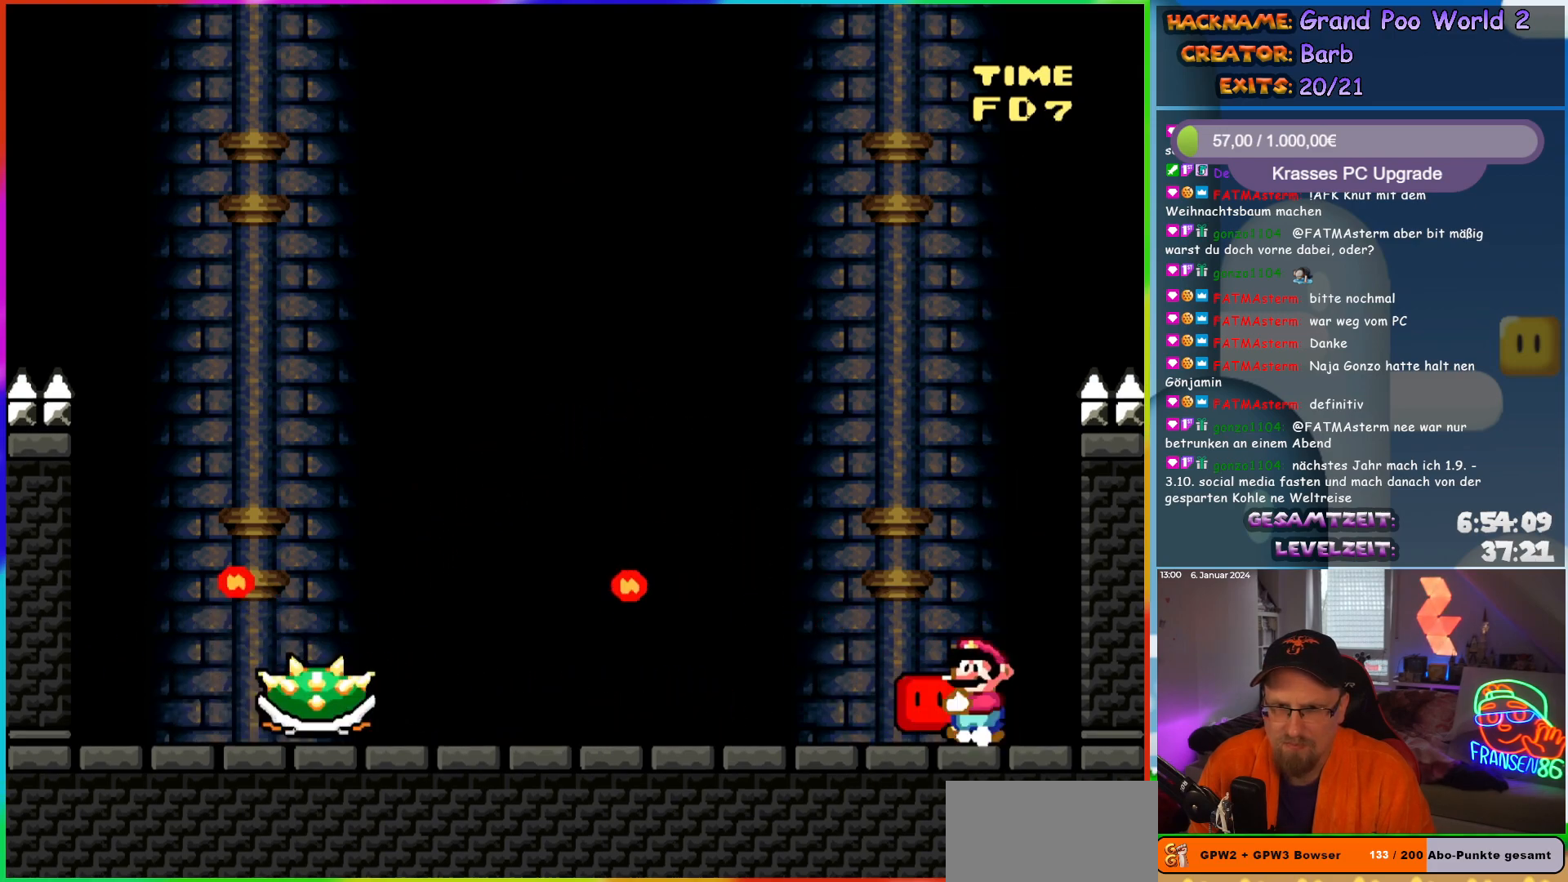
{"buttons": ["A", "X"], "events": [[50, "DPAD_LEFT", "up"], [117, "DPAD_UP", "down"], [250, "Y", "up"], [333, "A", "down"], [333, "X", "down"], [383, "DPAD_UP", "up"]]}